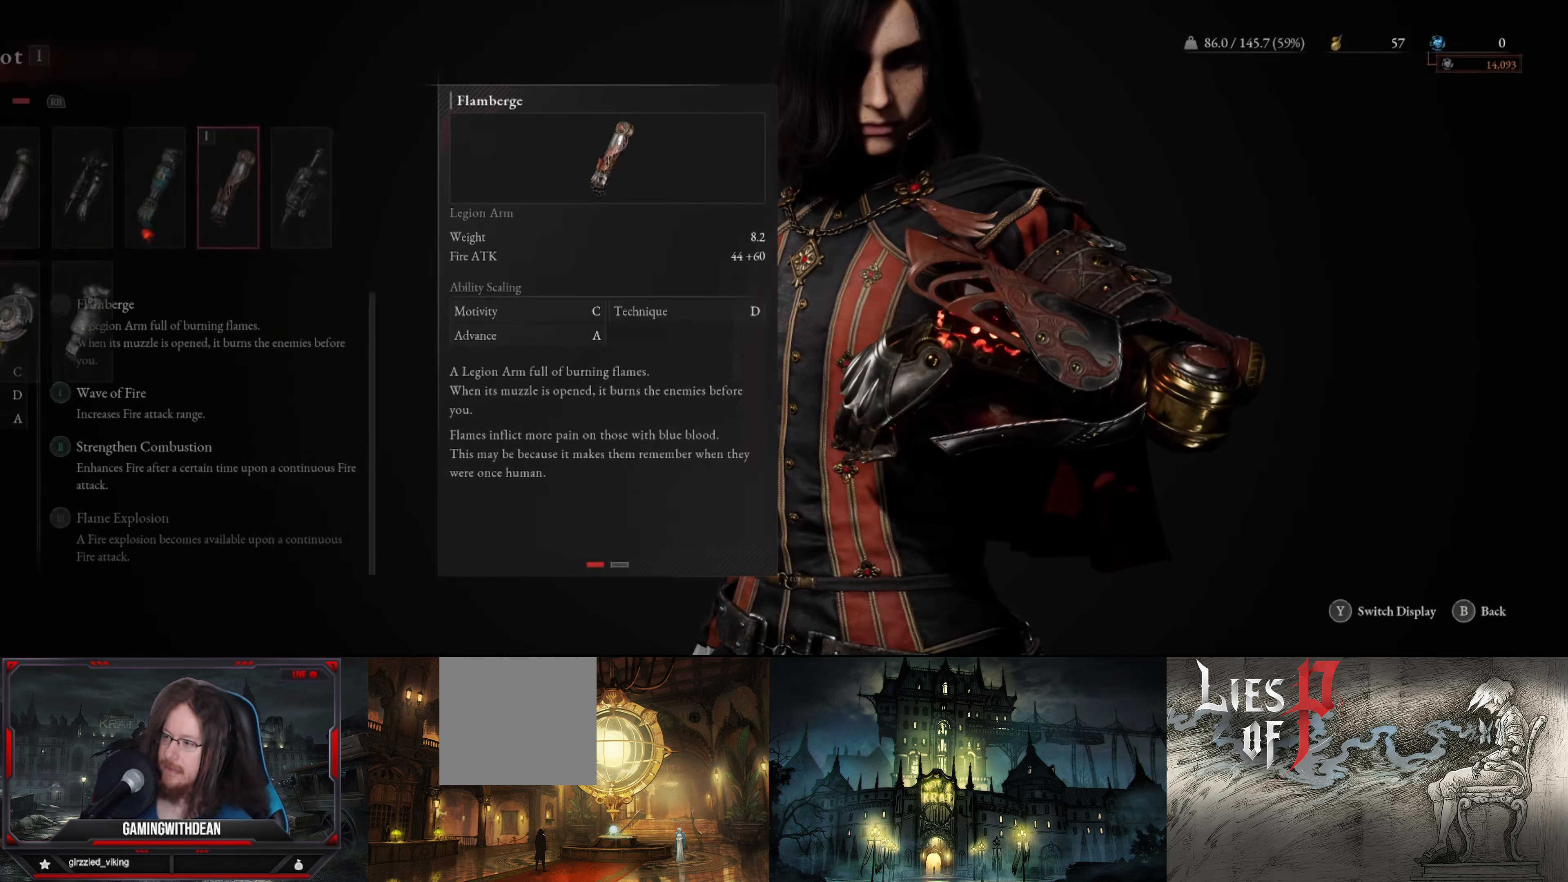
Gameplay with a controller (Xbox layout); each line is a JSON object with the inputs held at the frame after it. "events" lists button and stick changes between this image and that frame as [ms after this image, input, new state], when the widget could be followed in between. Not read: L3 R3.
{"buttons": [], "left_stick": "center", "right_stick": "center", "events": []}
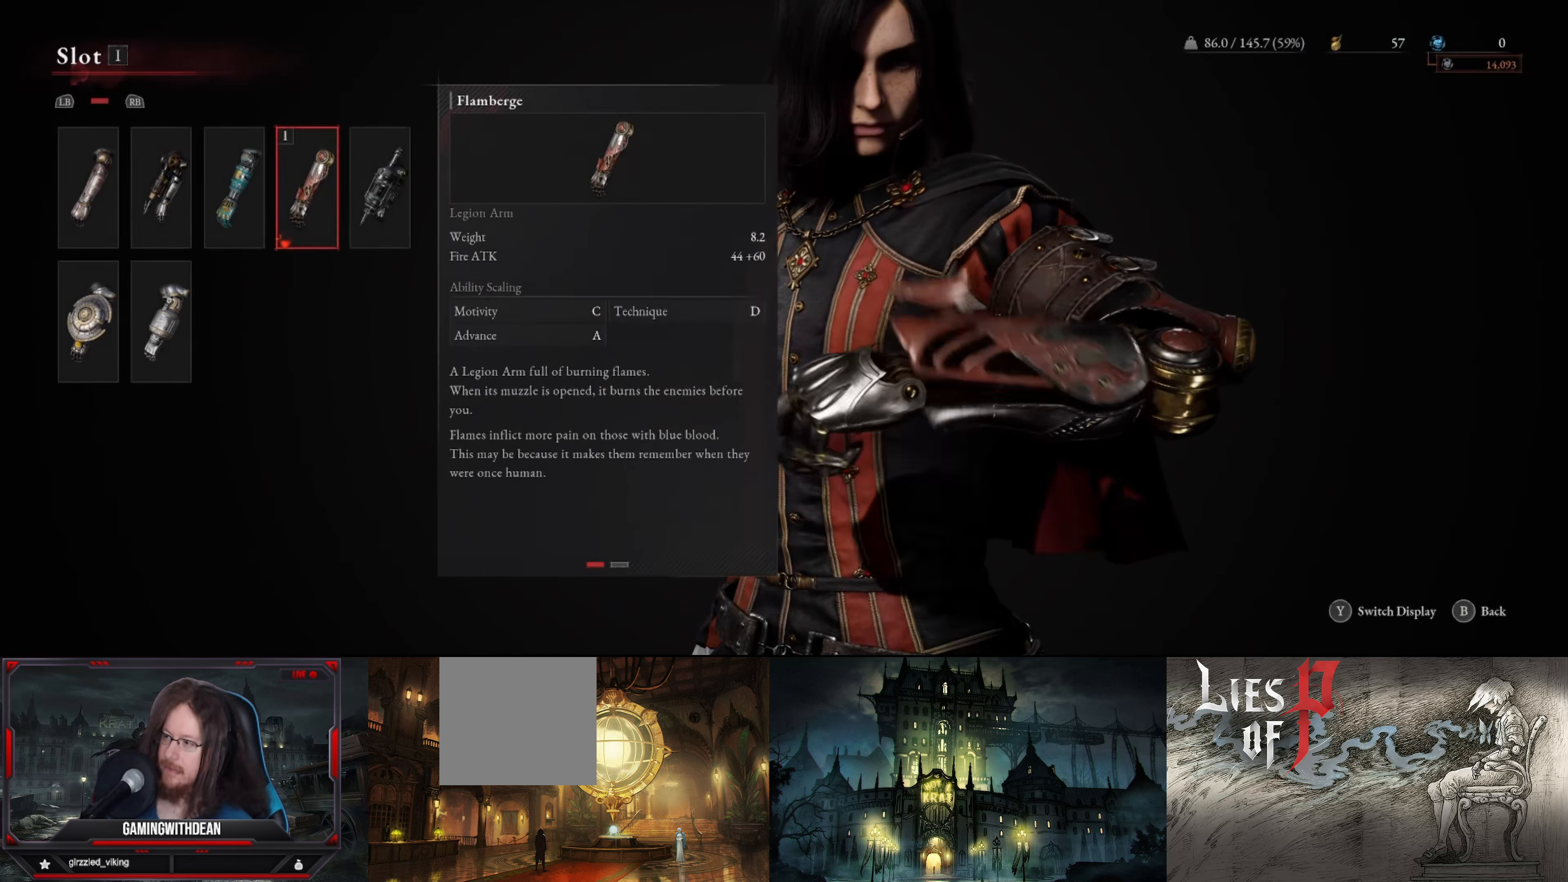
{"buttons": [], "left_stick": "center", "right_stick": "center", "events": []}
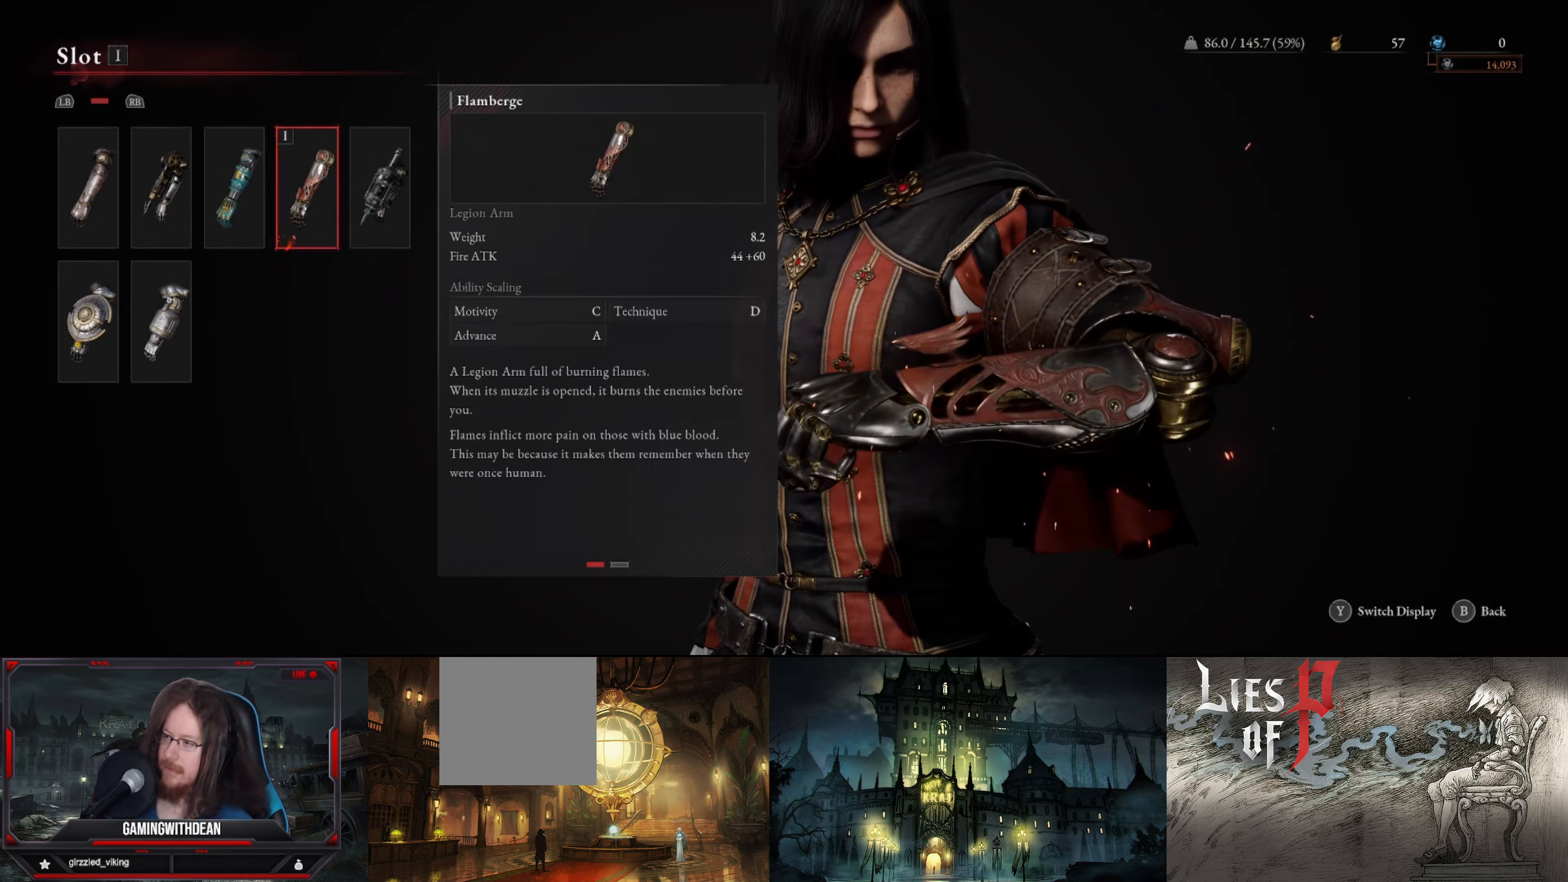
{"buttons": [], "left_stick": "center", "right_stick": "center", "events": [[133, "DPAD_LEFT", "down"], [283, "DPAD_LEFT", "up"], [366, "DPAD_LEFT", "down"], [466, "DPAD_LEFT", "up"]]}
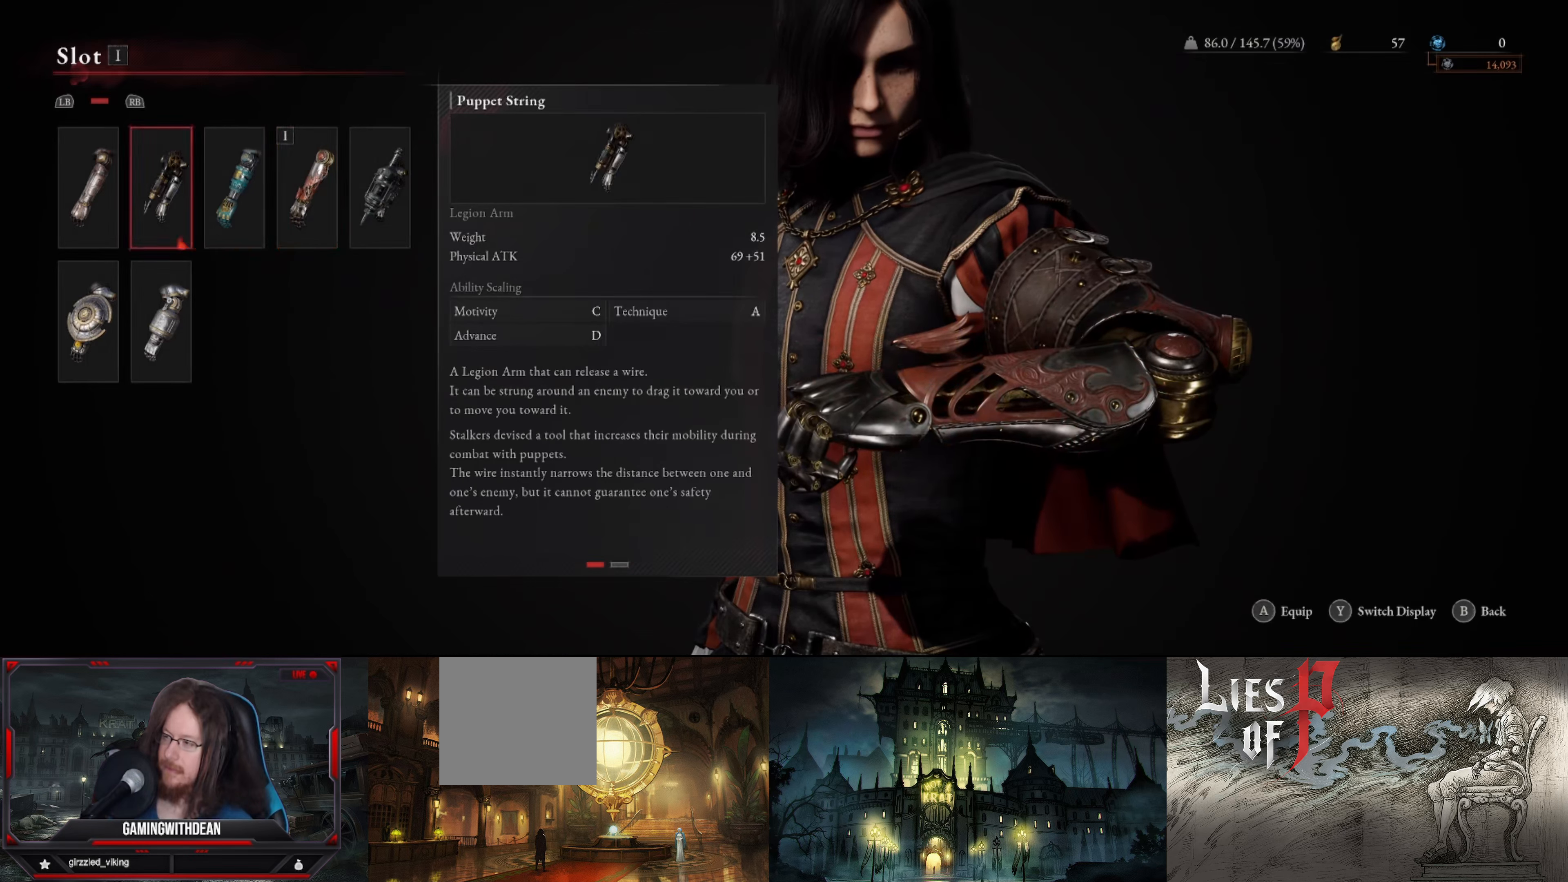
{"buttons": [], "left_stick": "center", "right_stick": "center", "events": [[83, "DPAD_LEFT", "down"], [216, "DPAD_LEFT", "up"]]}
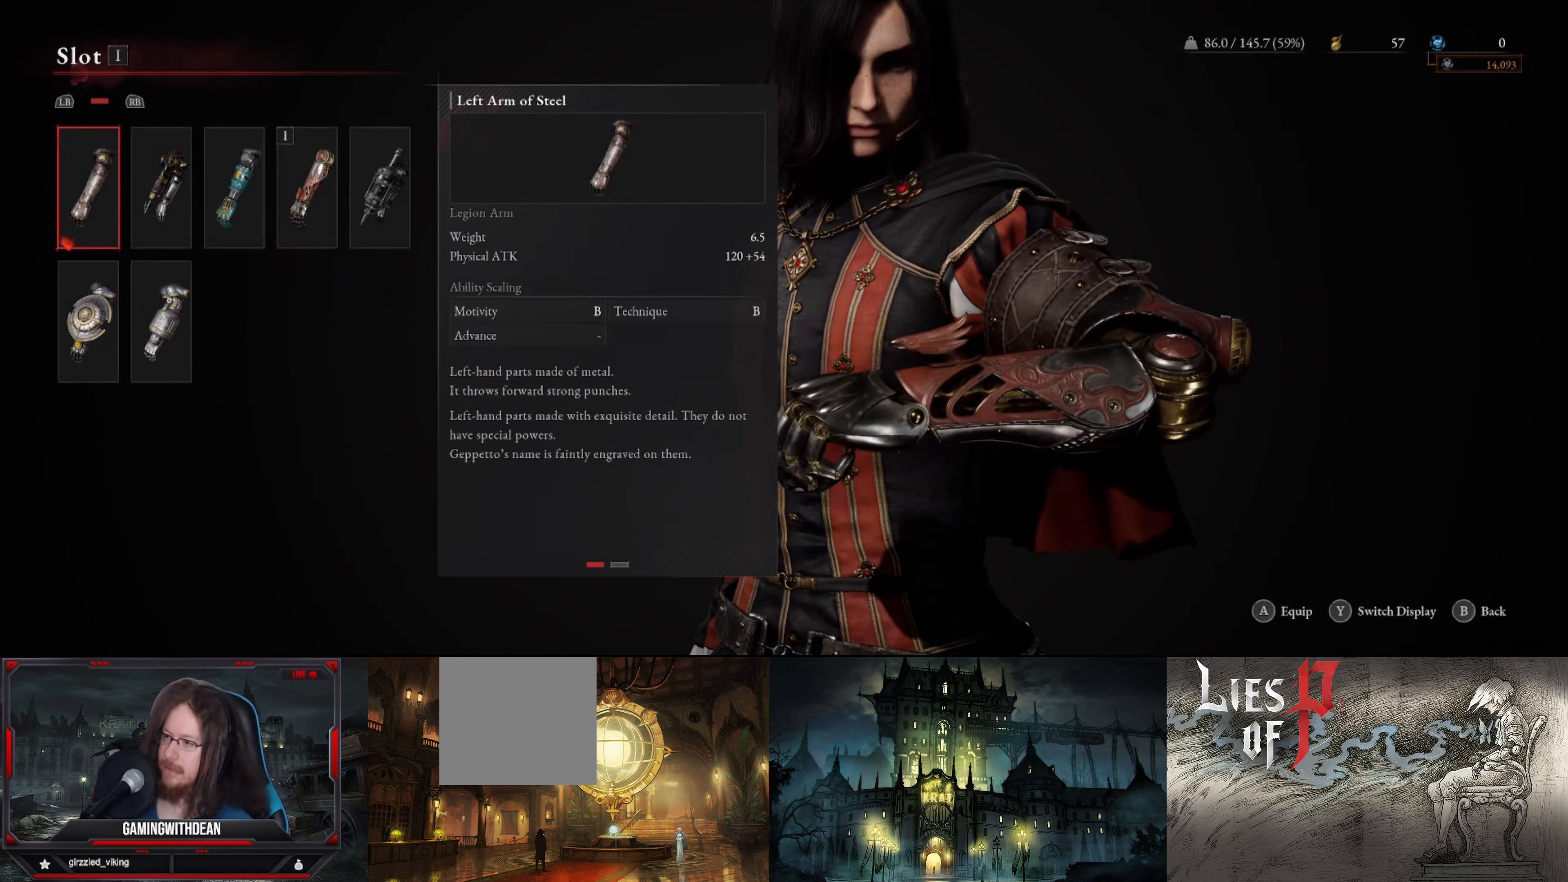
{"buttons": [], "left_stick": "center", "right_stick": "center", "events": []}
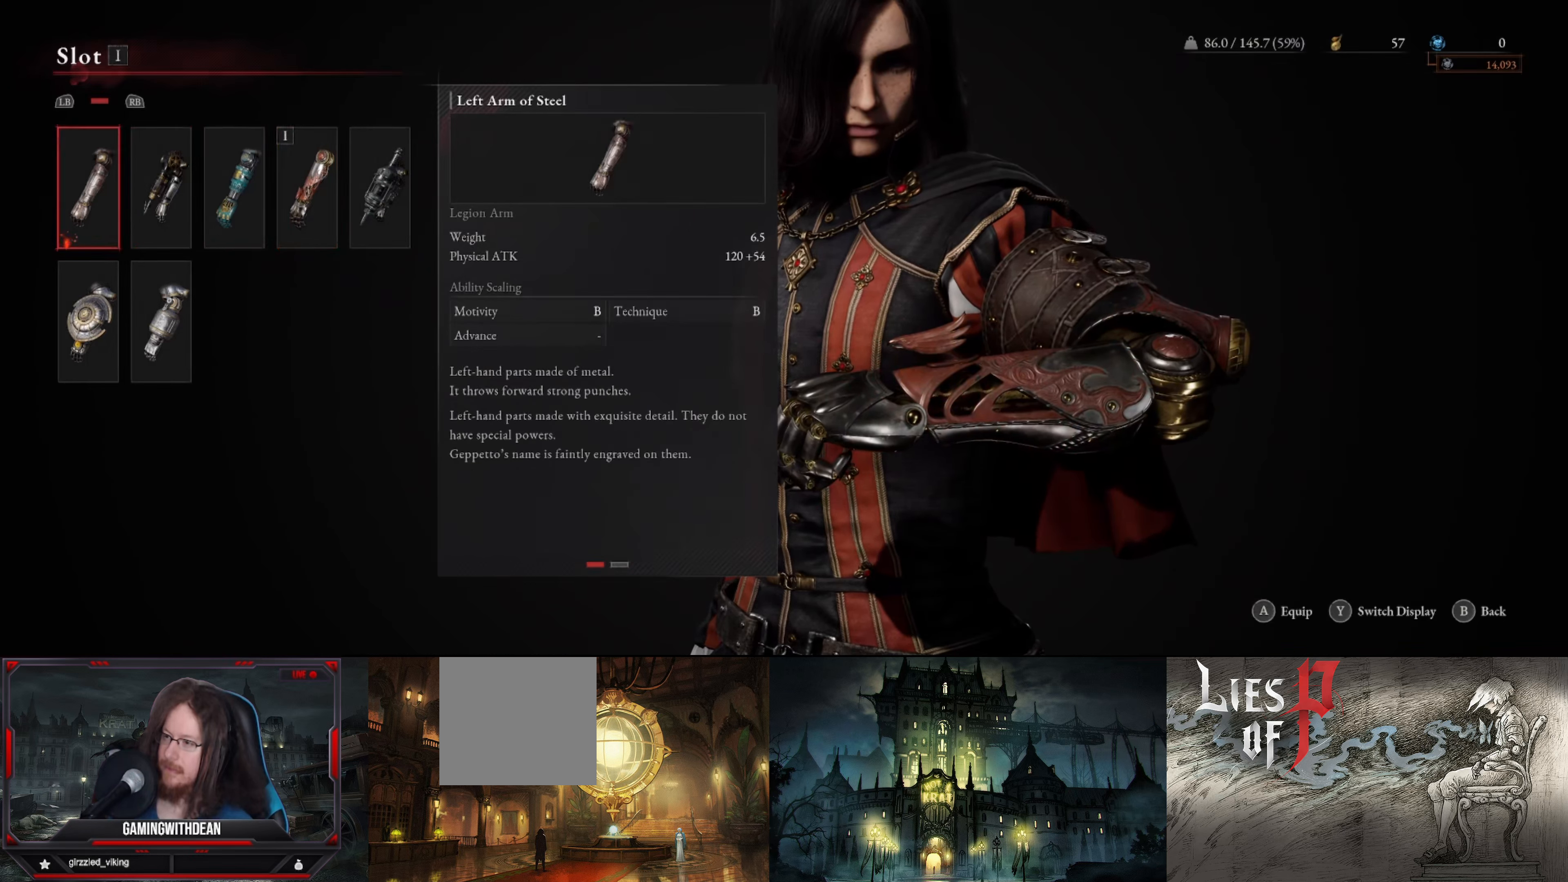
{"buttons": [], "left_stick": "center", "right_stick": "center", "events": [[33, "DPAD_RIGHT", "down"], [150, "DPAD_RIGHT", "up"]]}
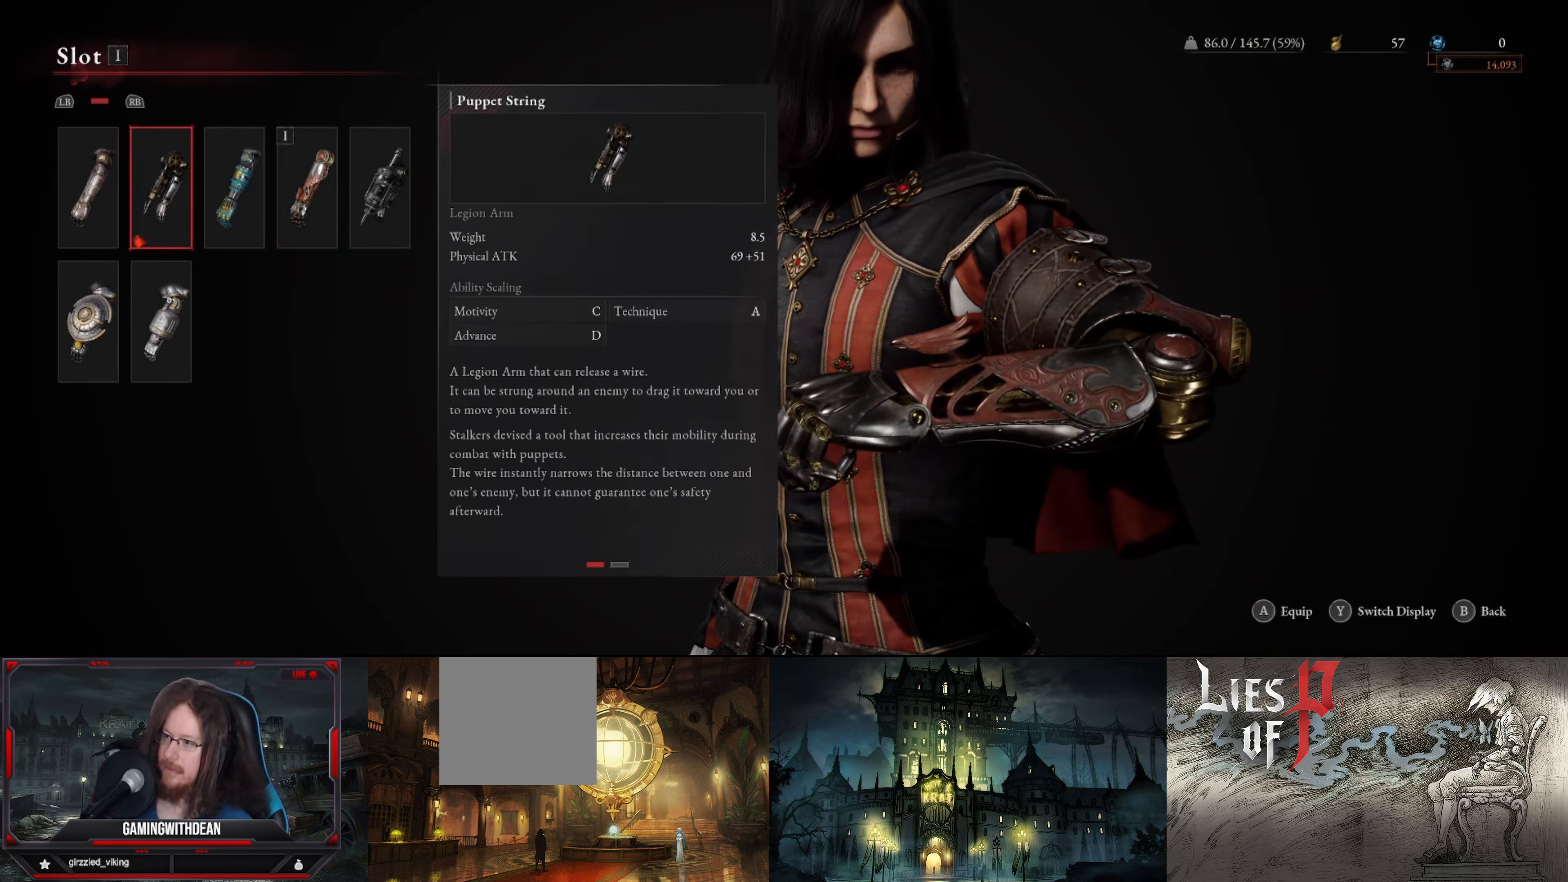
{"buttons": [], "left_stick": "center", "right_stick": "center", "events": [[333, "A", "down"], [450, "A", "up"]]}
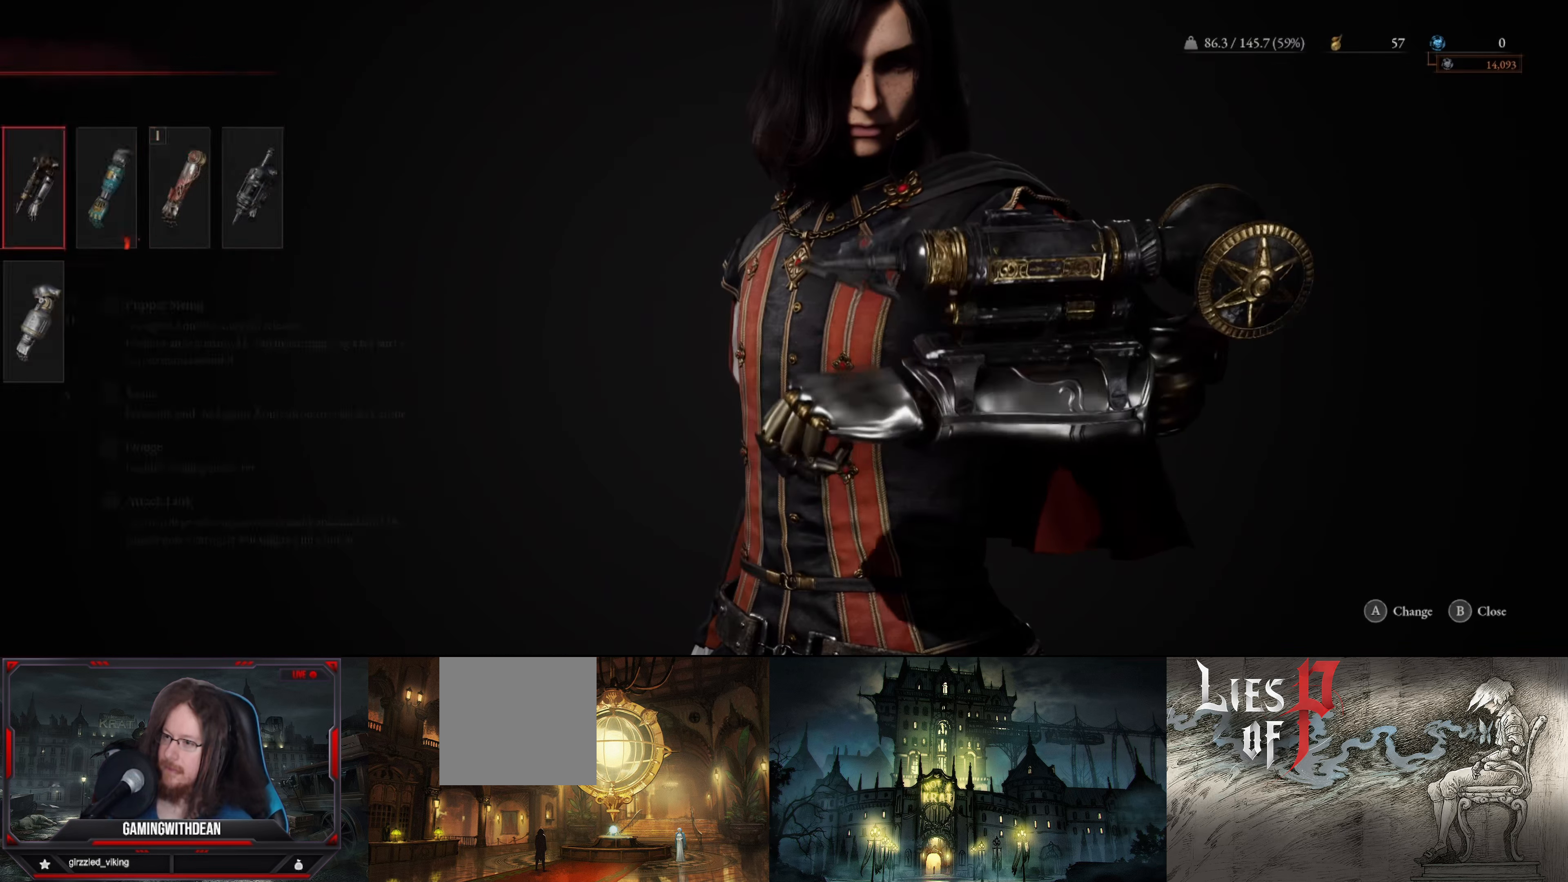
{"buttons": [], "left_stick": "center", "right_stick": "center", "events": []}
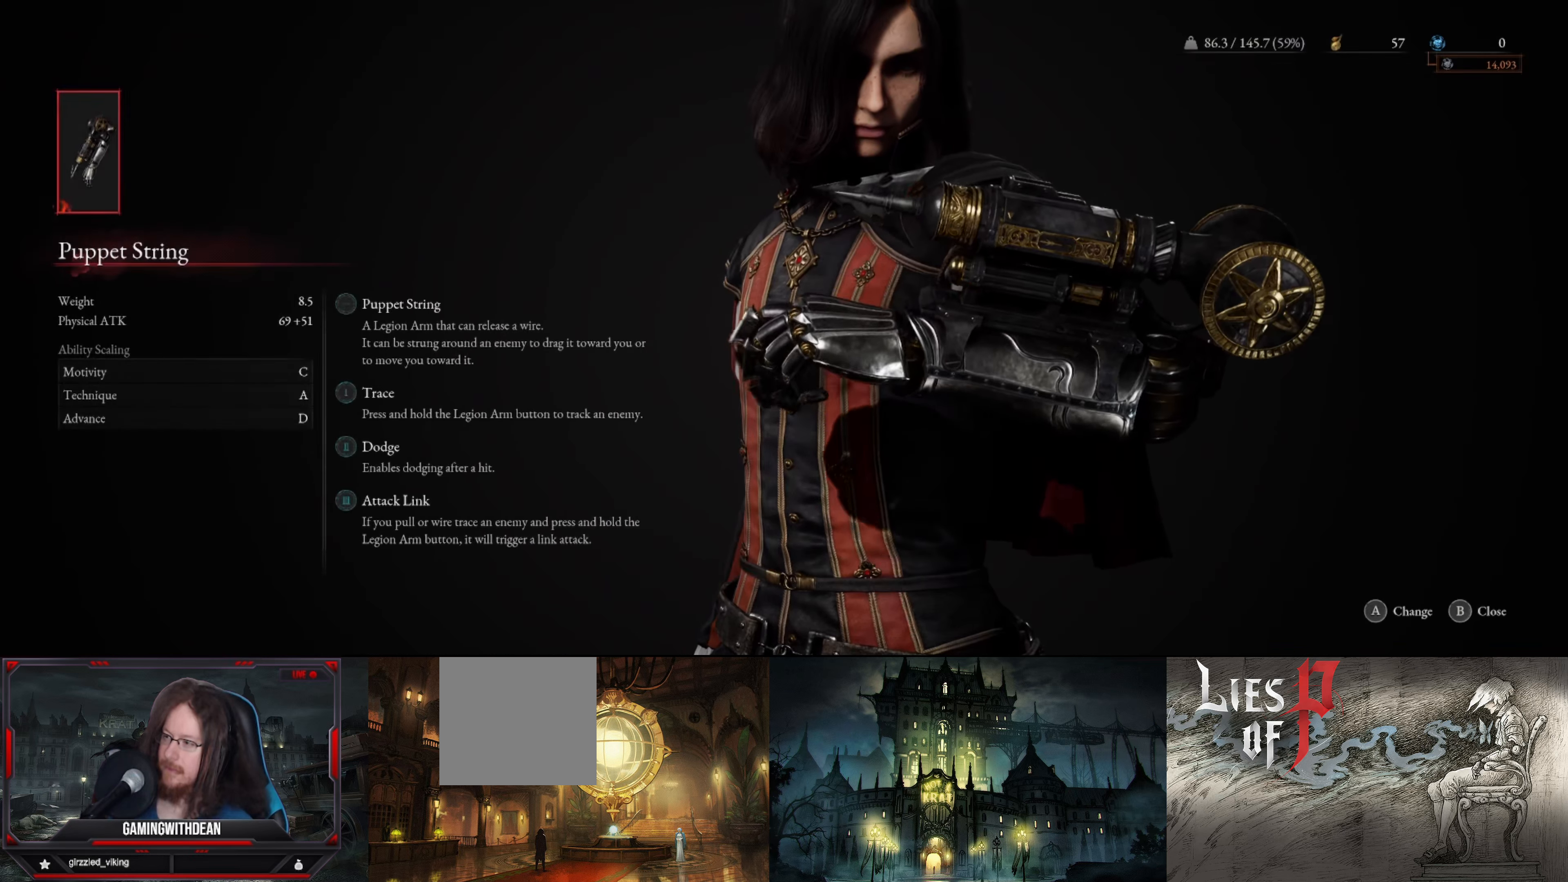
{"buttons": [], "left_stick": "center", "right_stick": "center", "events": []}
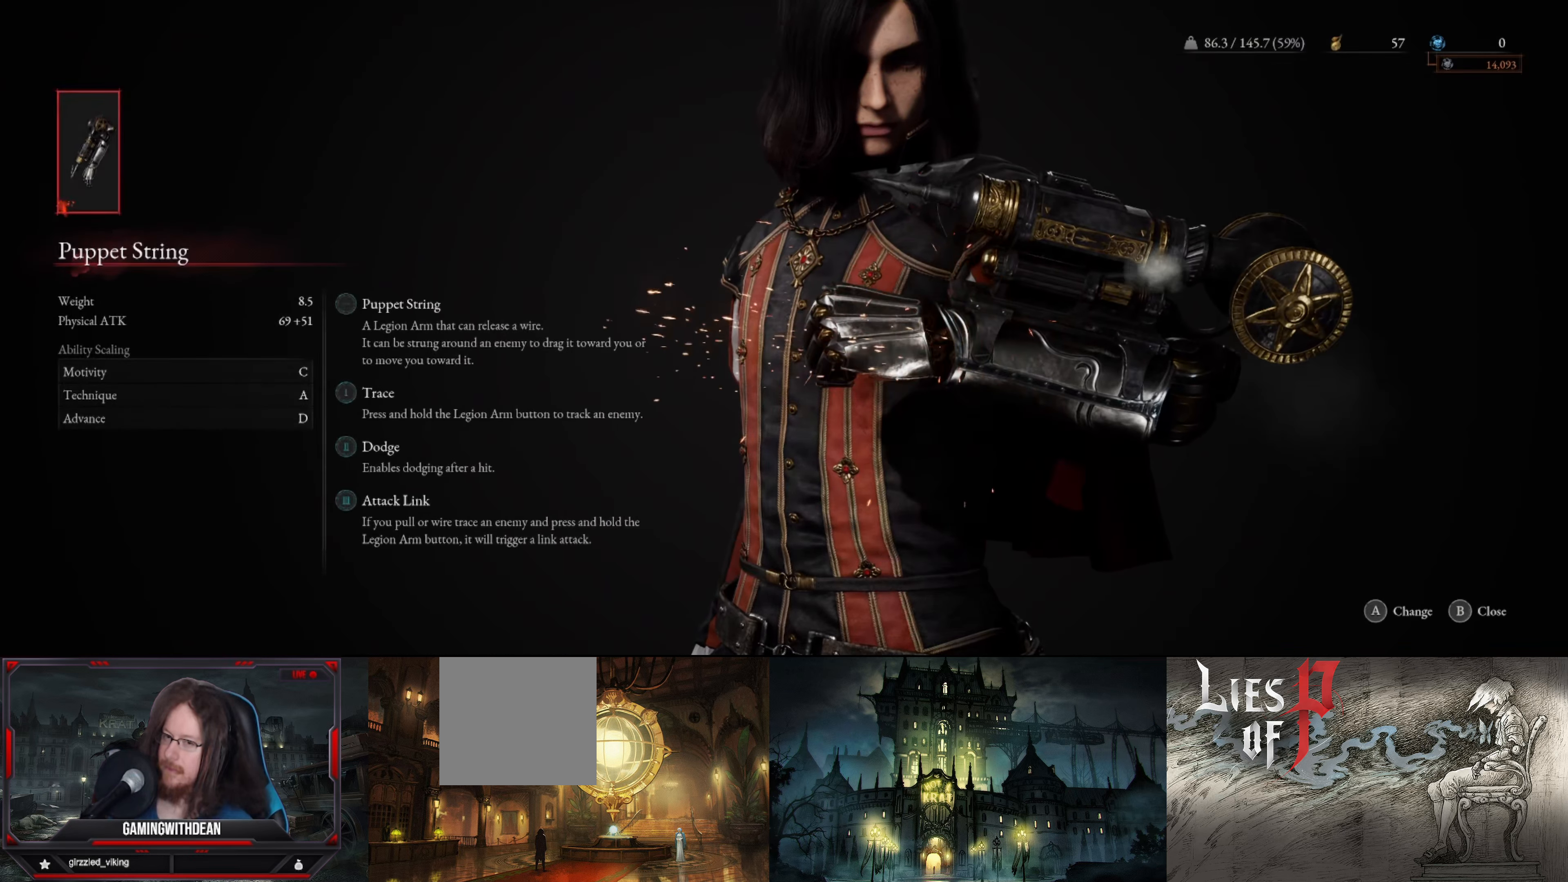
{"buttons": [], "left_stick": "center", "right_stick": "center", "events": [[150, "B", "down"], [283, "B", "up"]]}
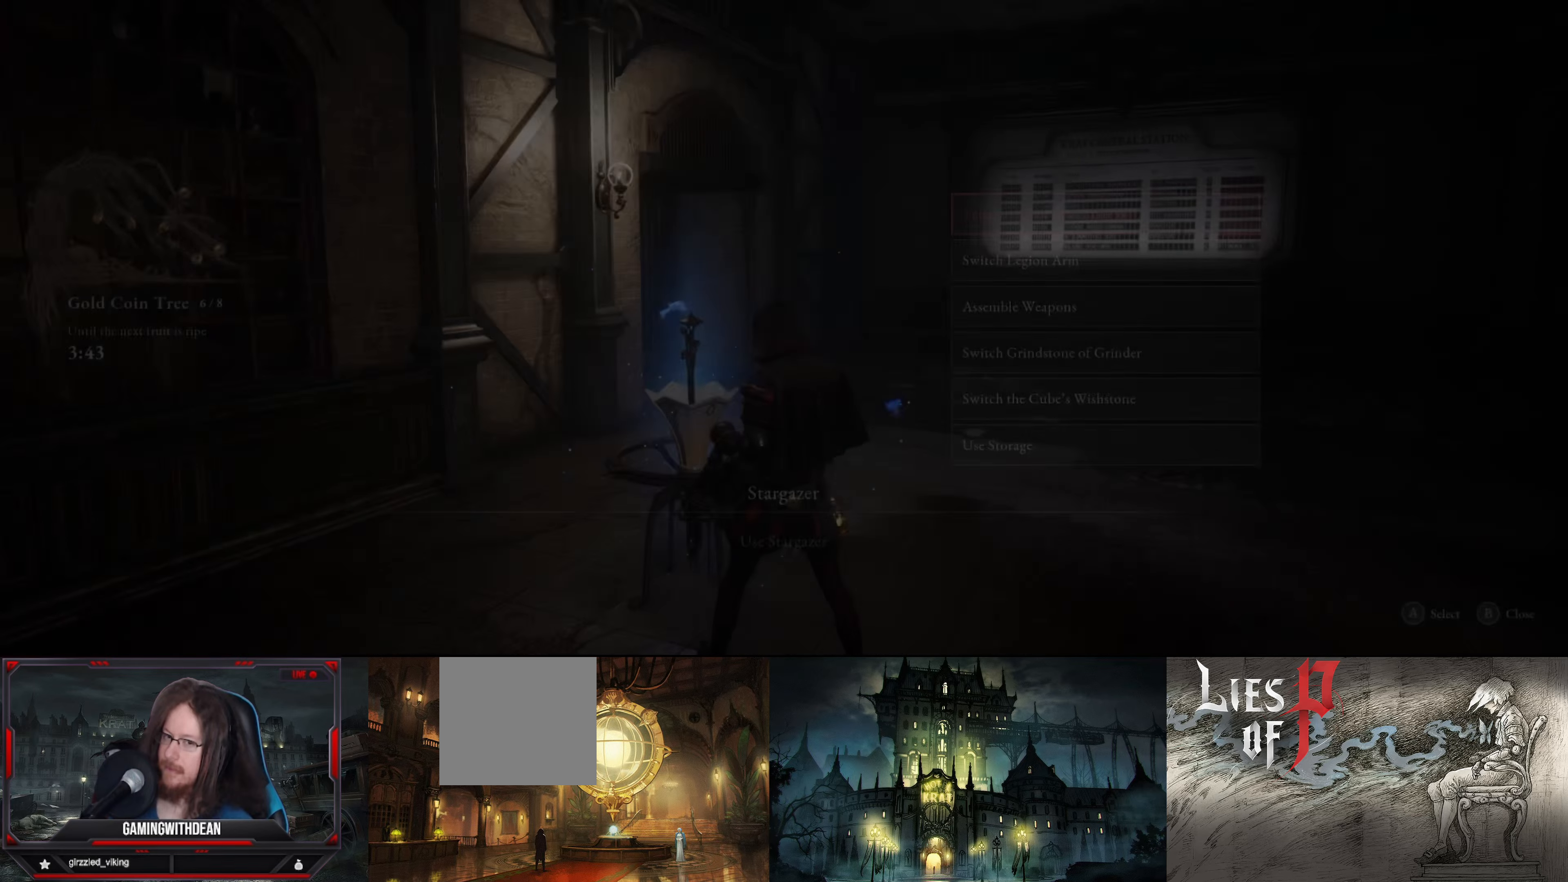
{"buttons": [], "left_stick": "center", "right_stick": "center", "events": []}
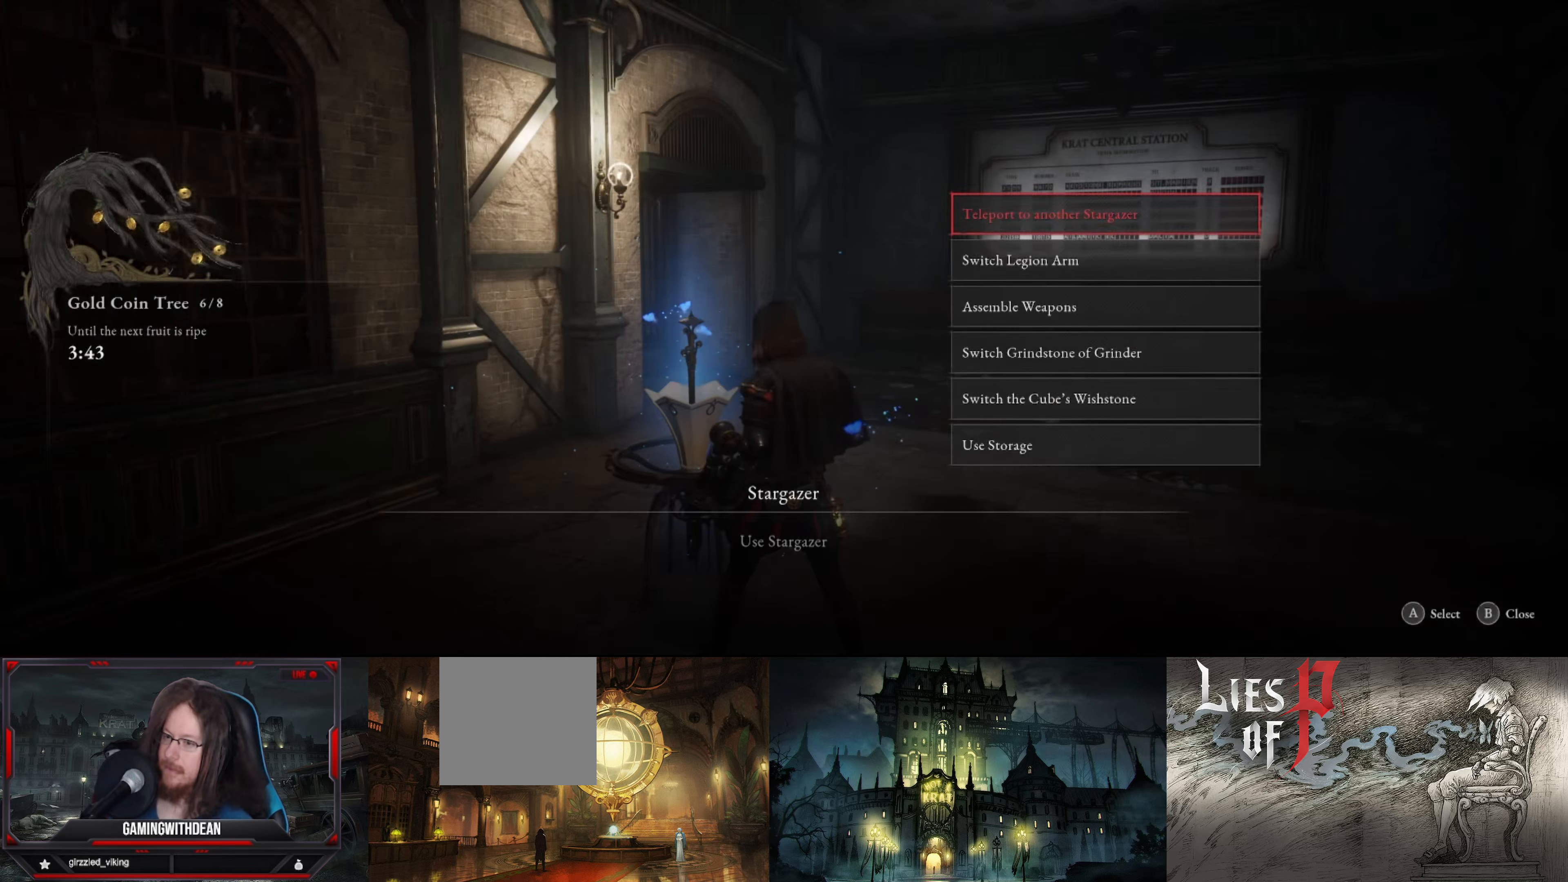
{"buttons": [], "left_stick": "center", "right_stick": "center", "events": [[150, "B", "down"], [267, "B", "up"]]}
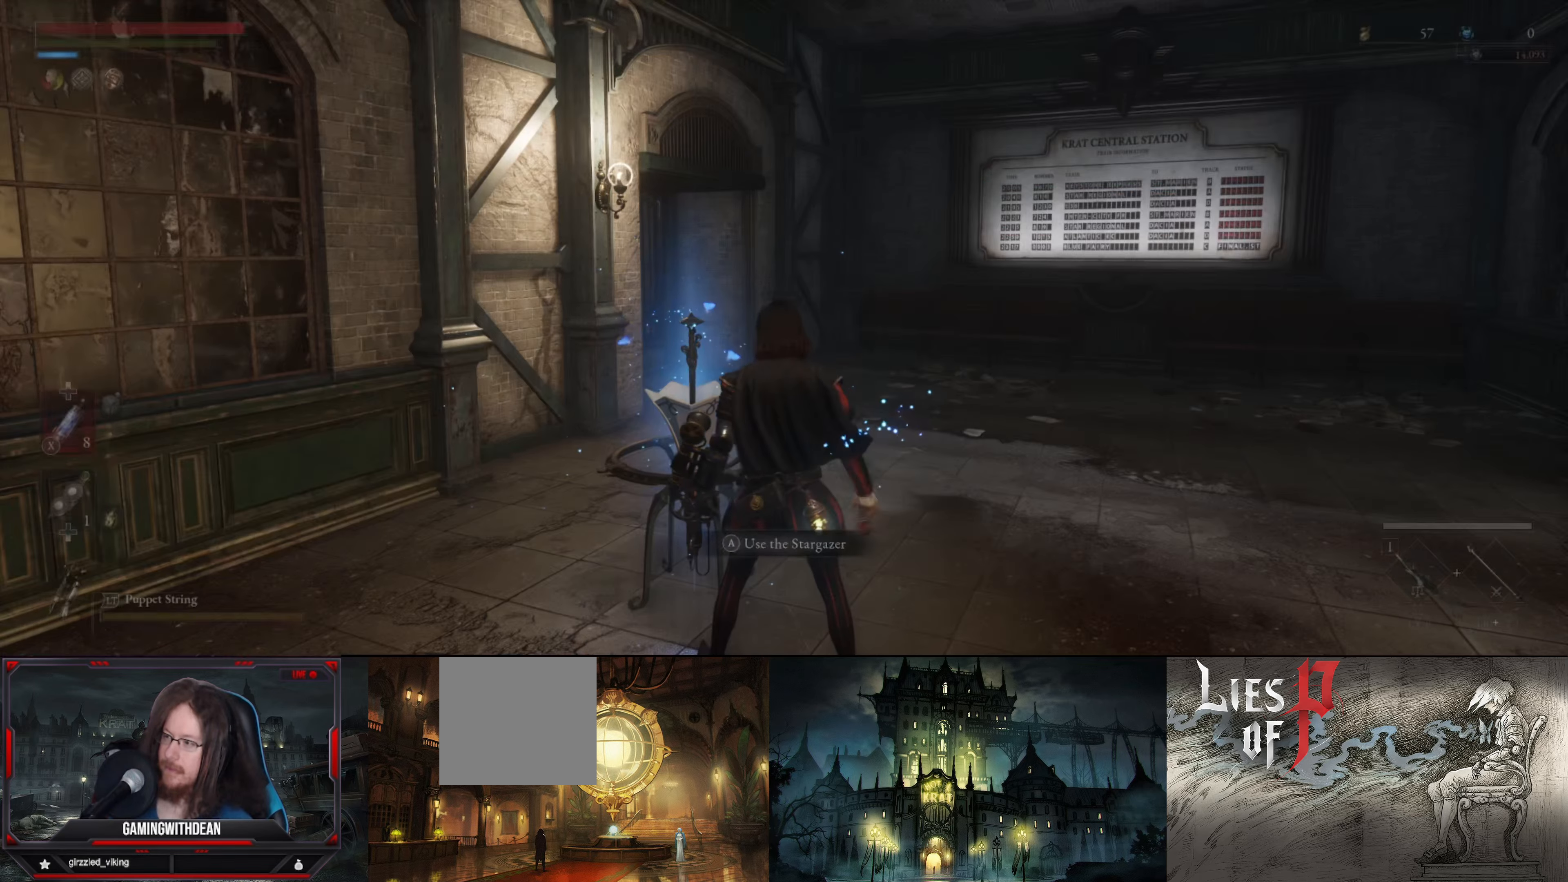
{"buttons": [], "left_stick": "center", "right_stick": "center", "events": [[350, "START", "down"], [483, "START", "up"]]}
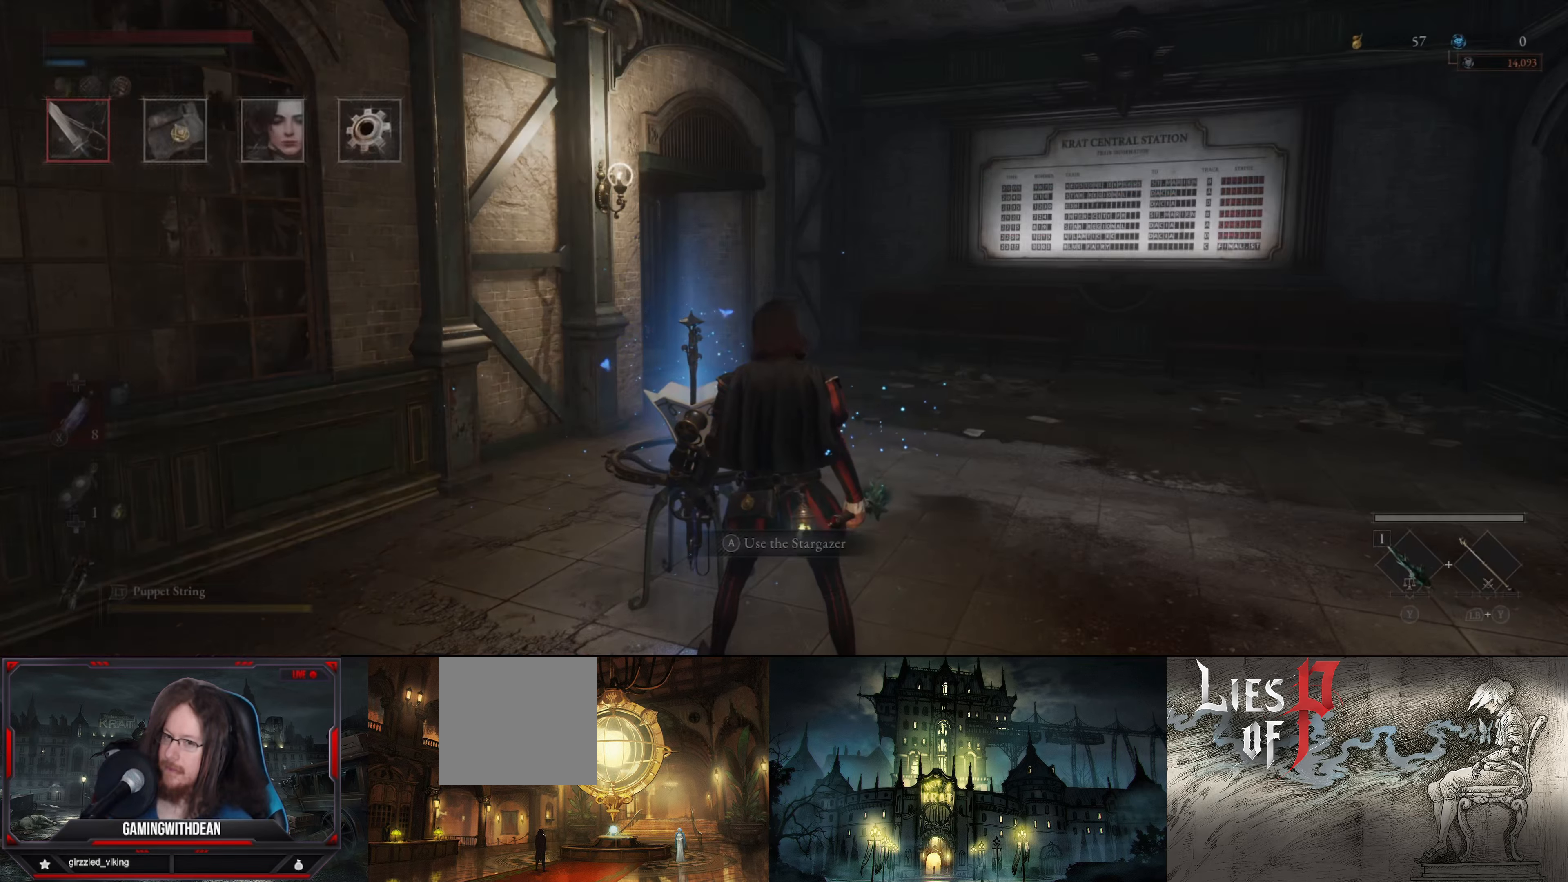
{"buttons": [], "left_stick": "center", "right_stick": "center", "events": []}
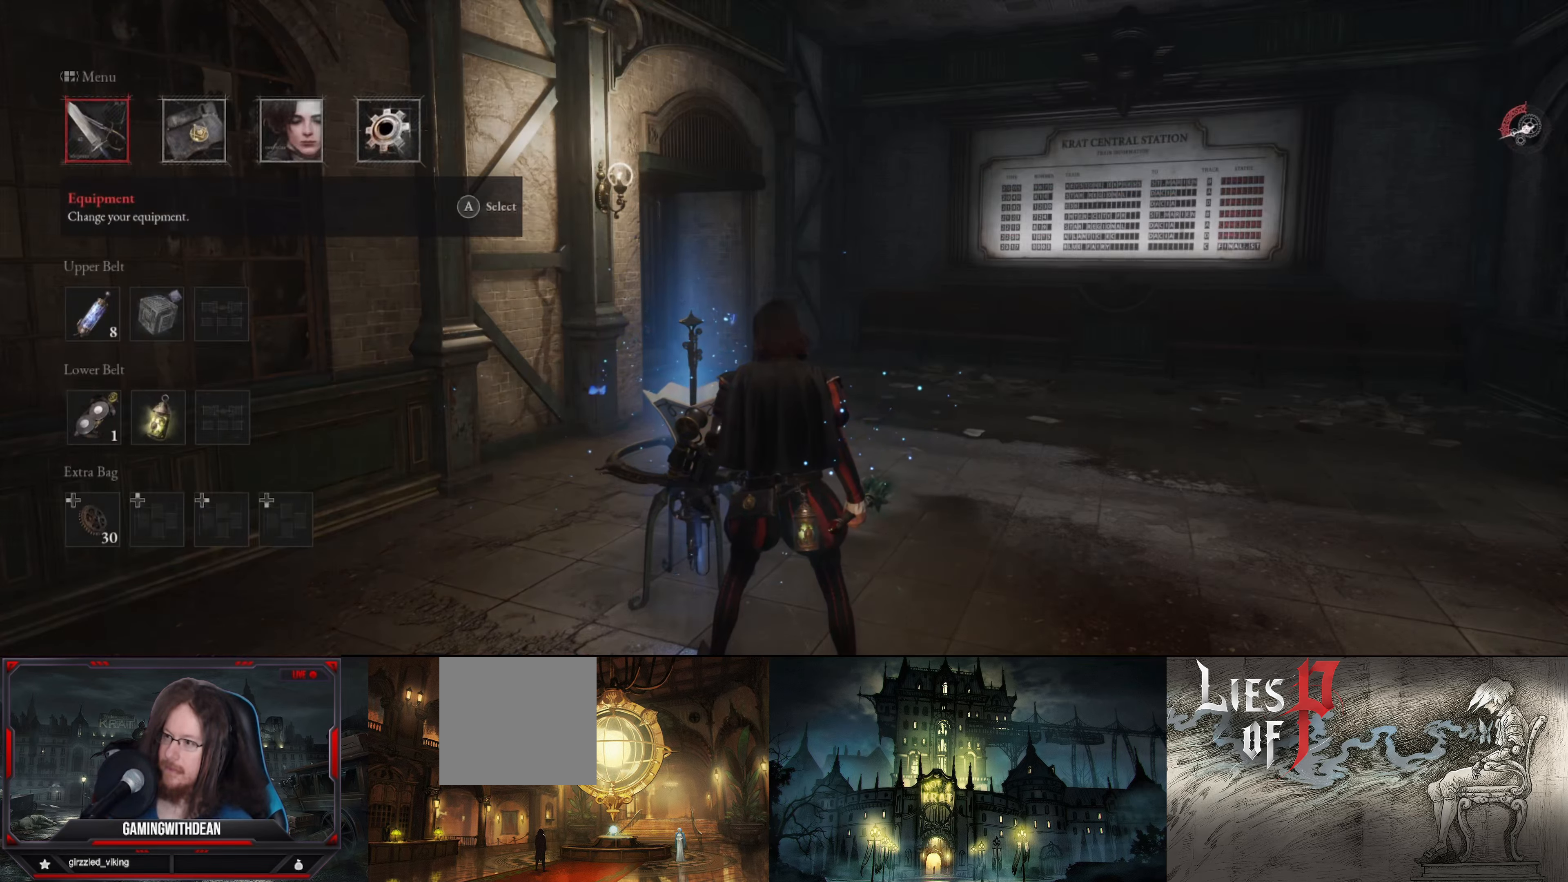
{"buttons": [], "left_stick": "center", "right_stick": "center", "events": []}
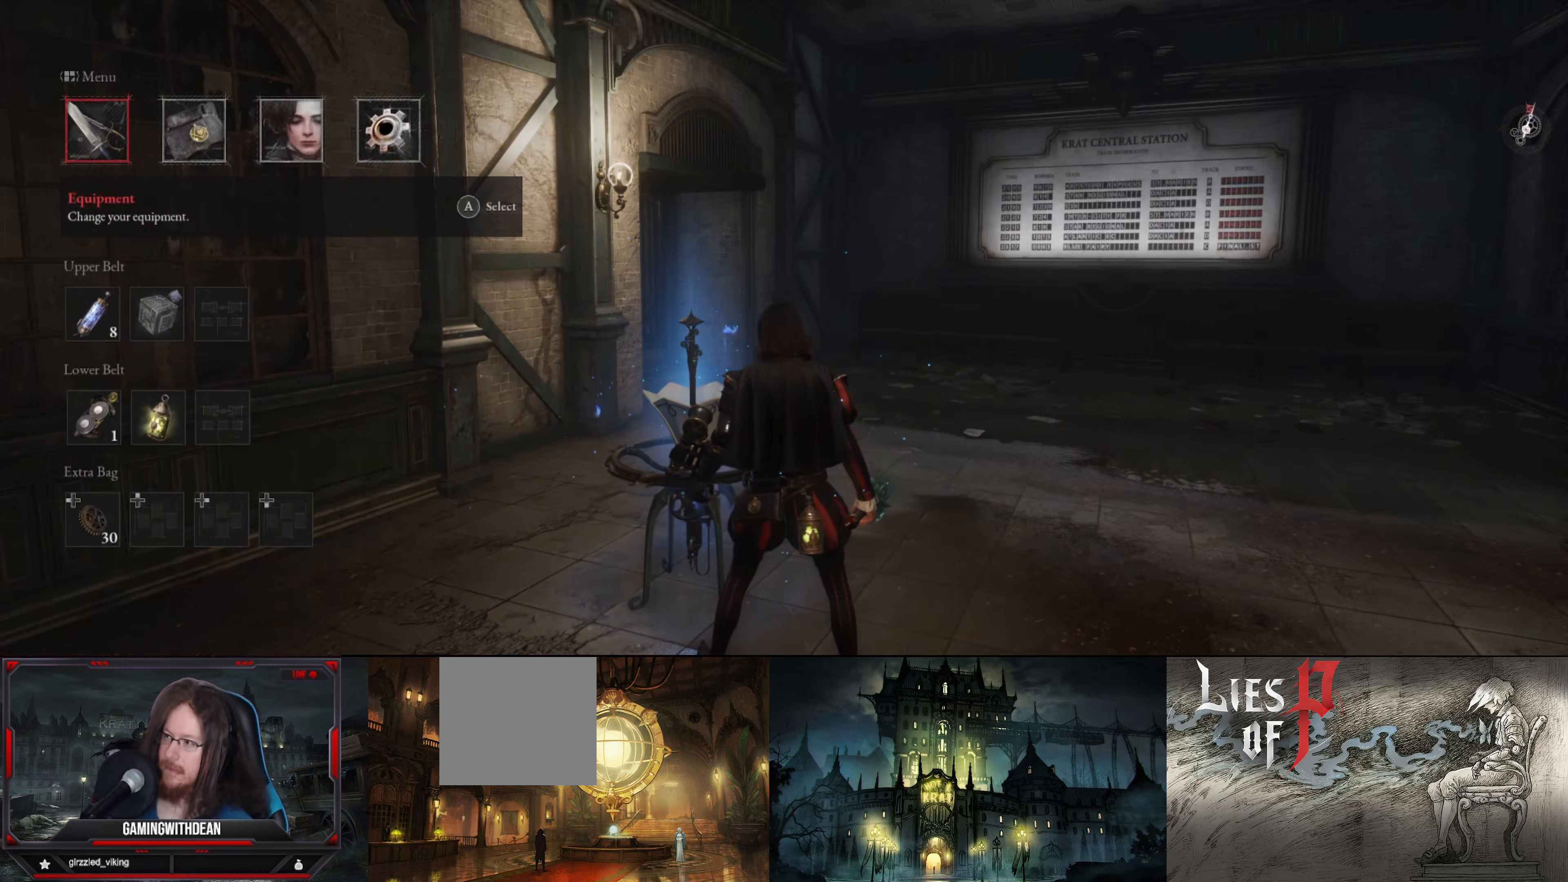
{"buttons": [], "left_stick": "center", "right_stick": "center", "events": [[383, "A", "down"], [500, "A", "up"]]}
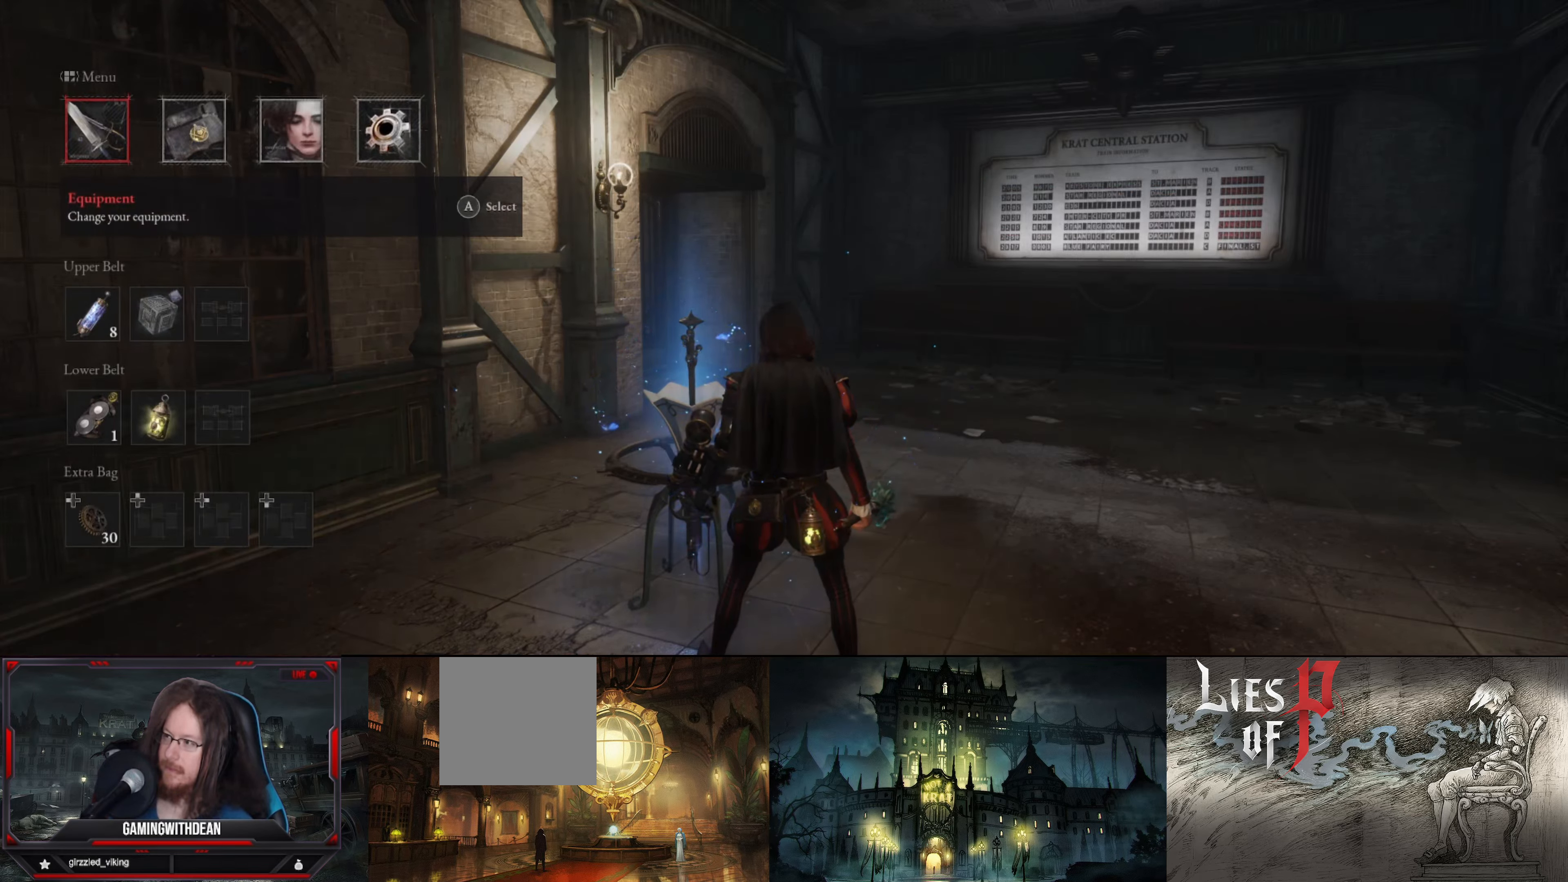
{"buttons": [], "left_stick": "center", "right_stick": "center", "events": []}
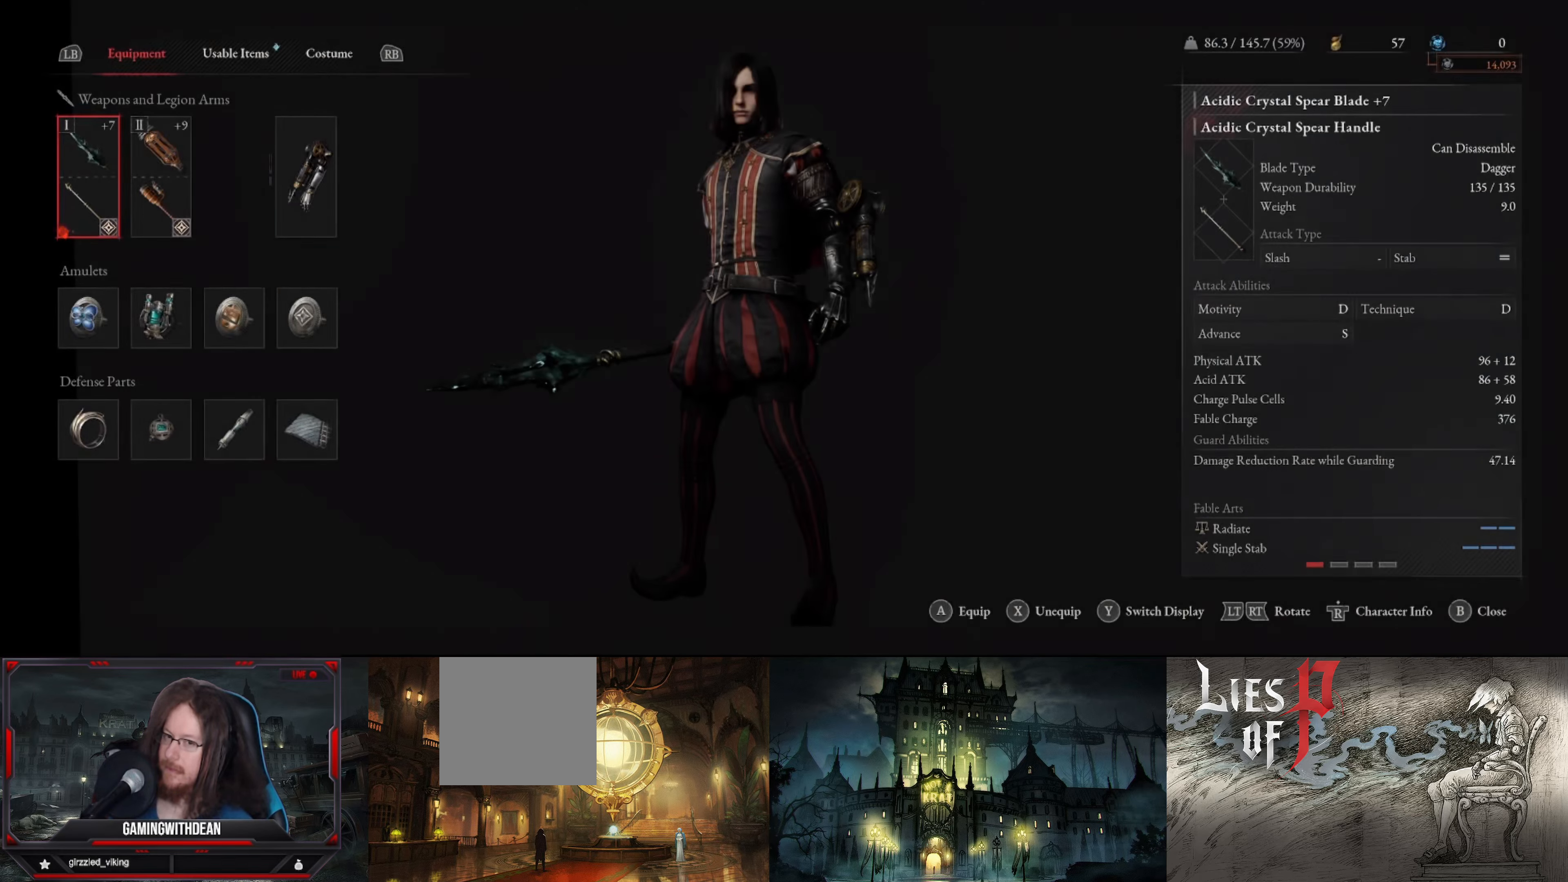
{"buttons": [], "left_stick": "center", "right_stick": "center", "events": []}
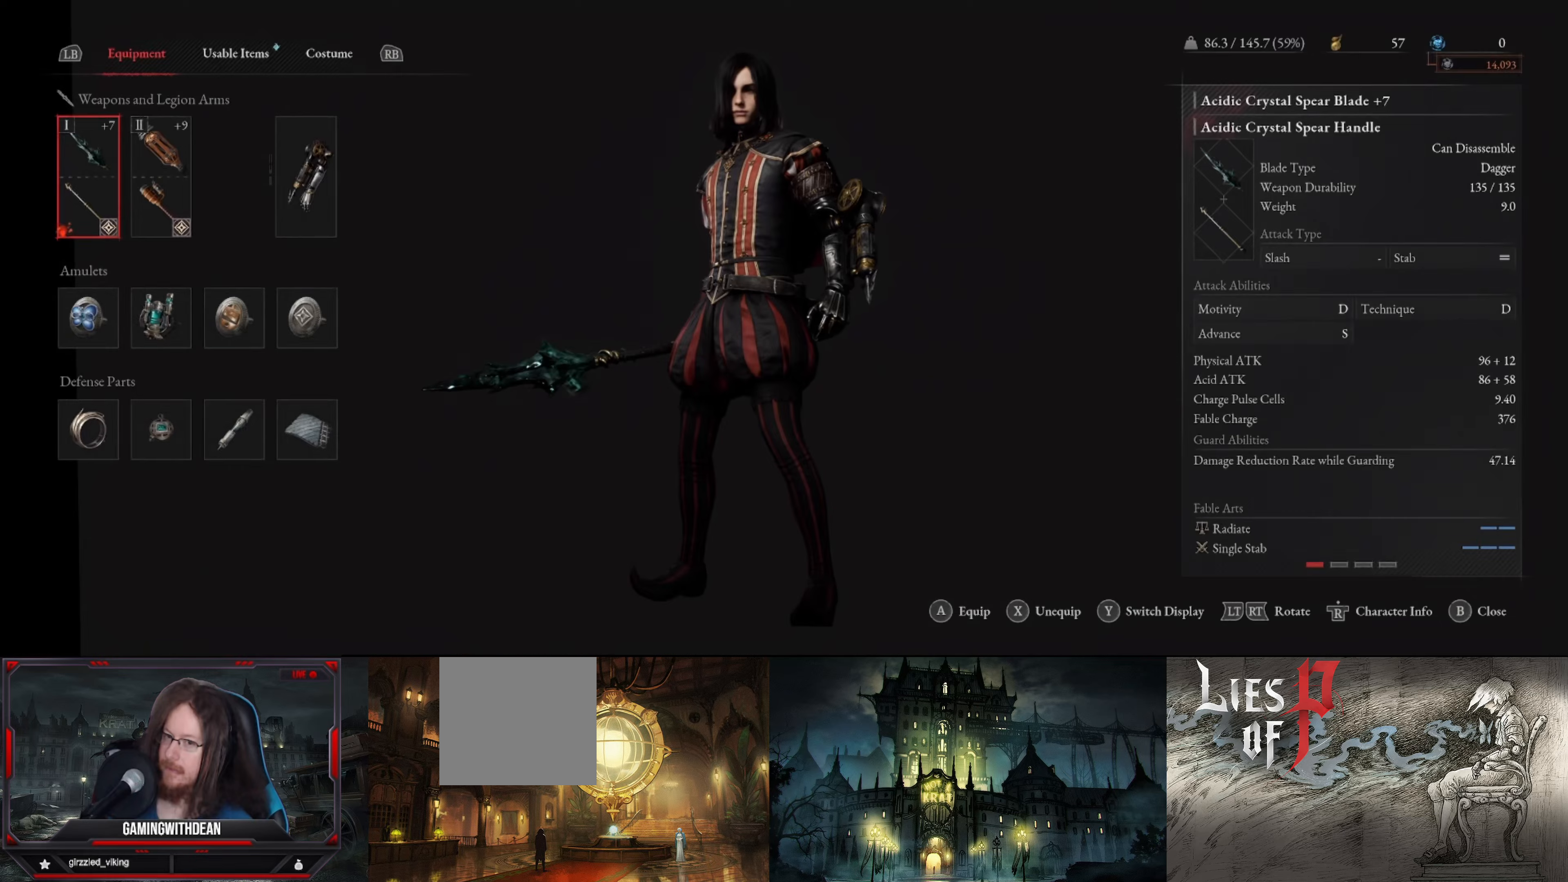
{"buttons": [], "left_stick": "center", "right_stick": "center", "events": [[134, "B", "down"], [250, "B", "up"]]}
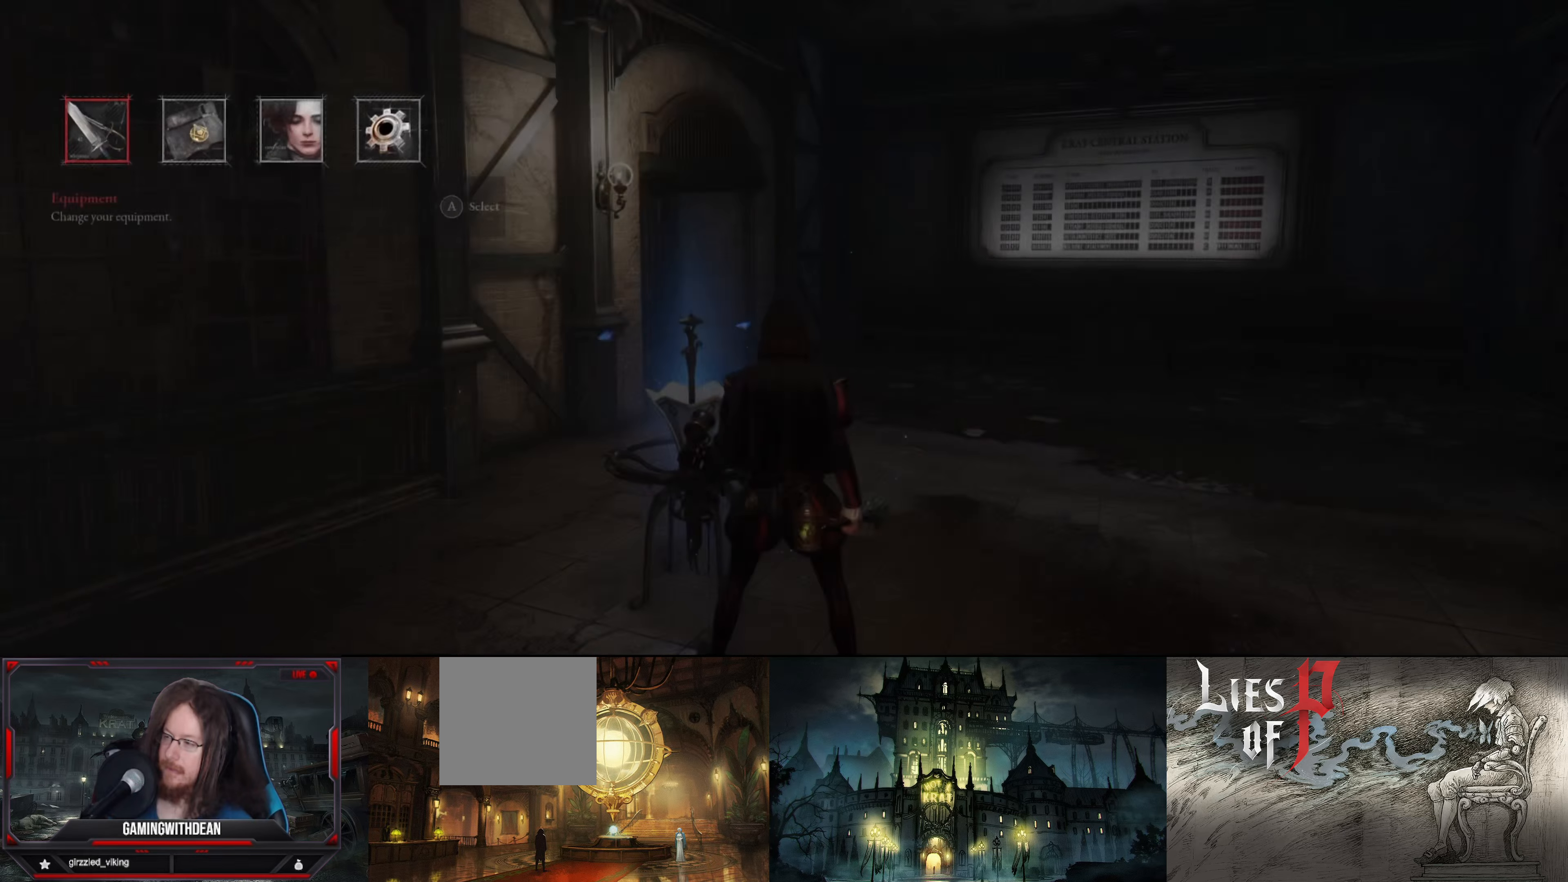
{"buttons": [], "left_stick": "up", "right_stick": "center", "events": [[34, "B", "down"], [134, "B", "up"], [250, "left_stick", "up"]]}
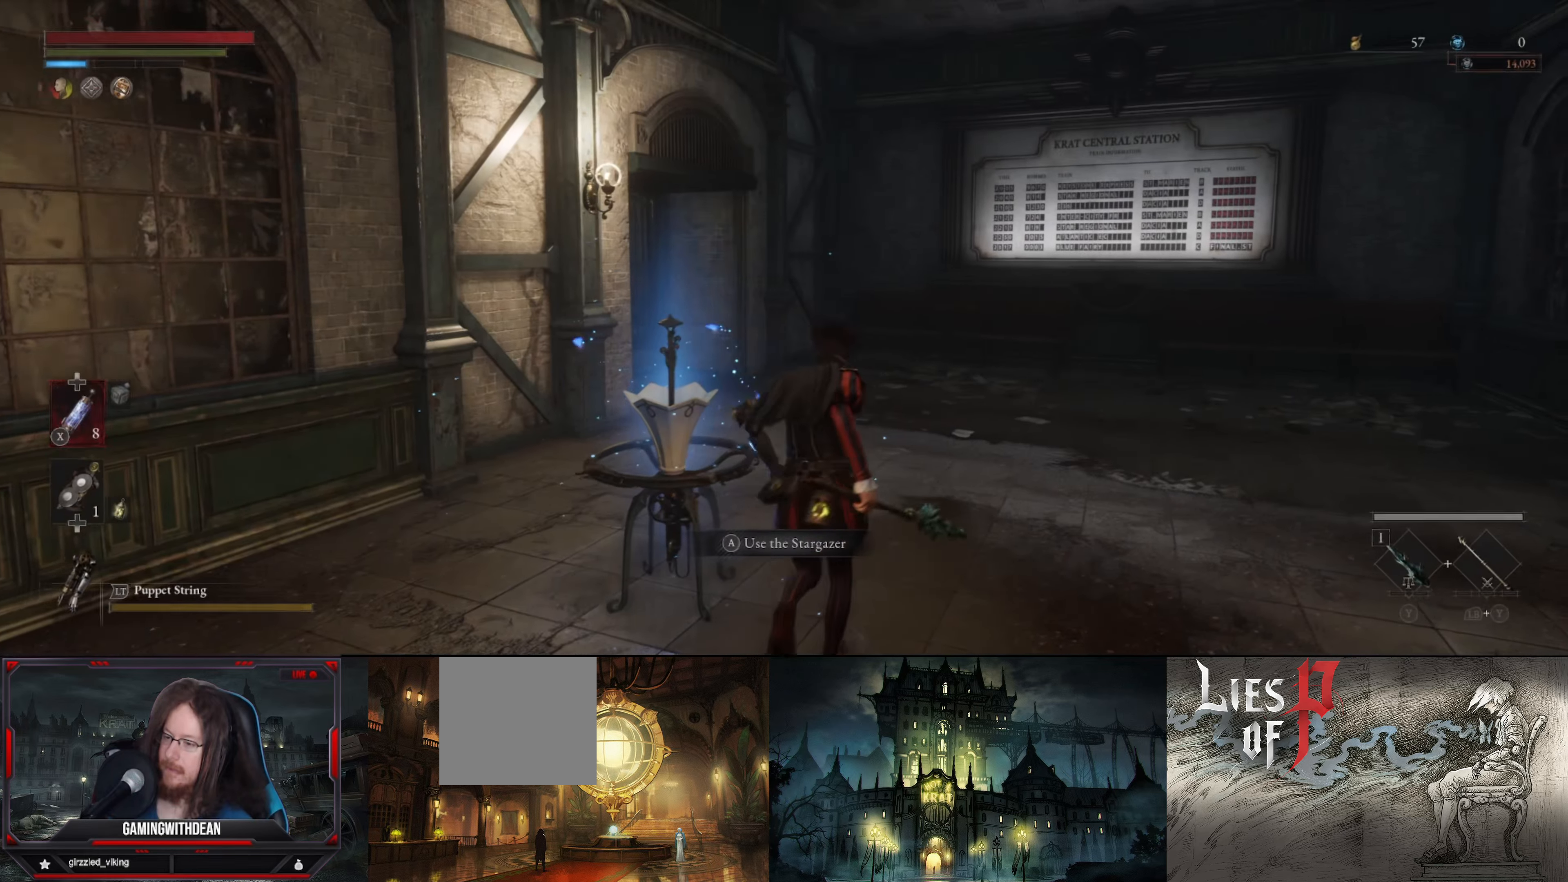
{"buttons": ["B"], "left_stick": "up", "right_stick": "center", "events": [[284, "B", "down"]]}
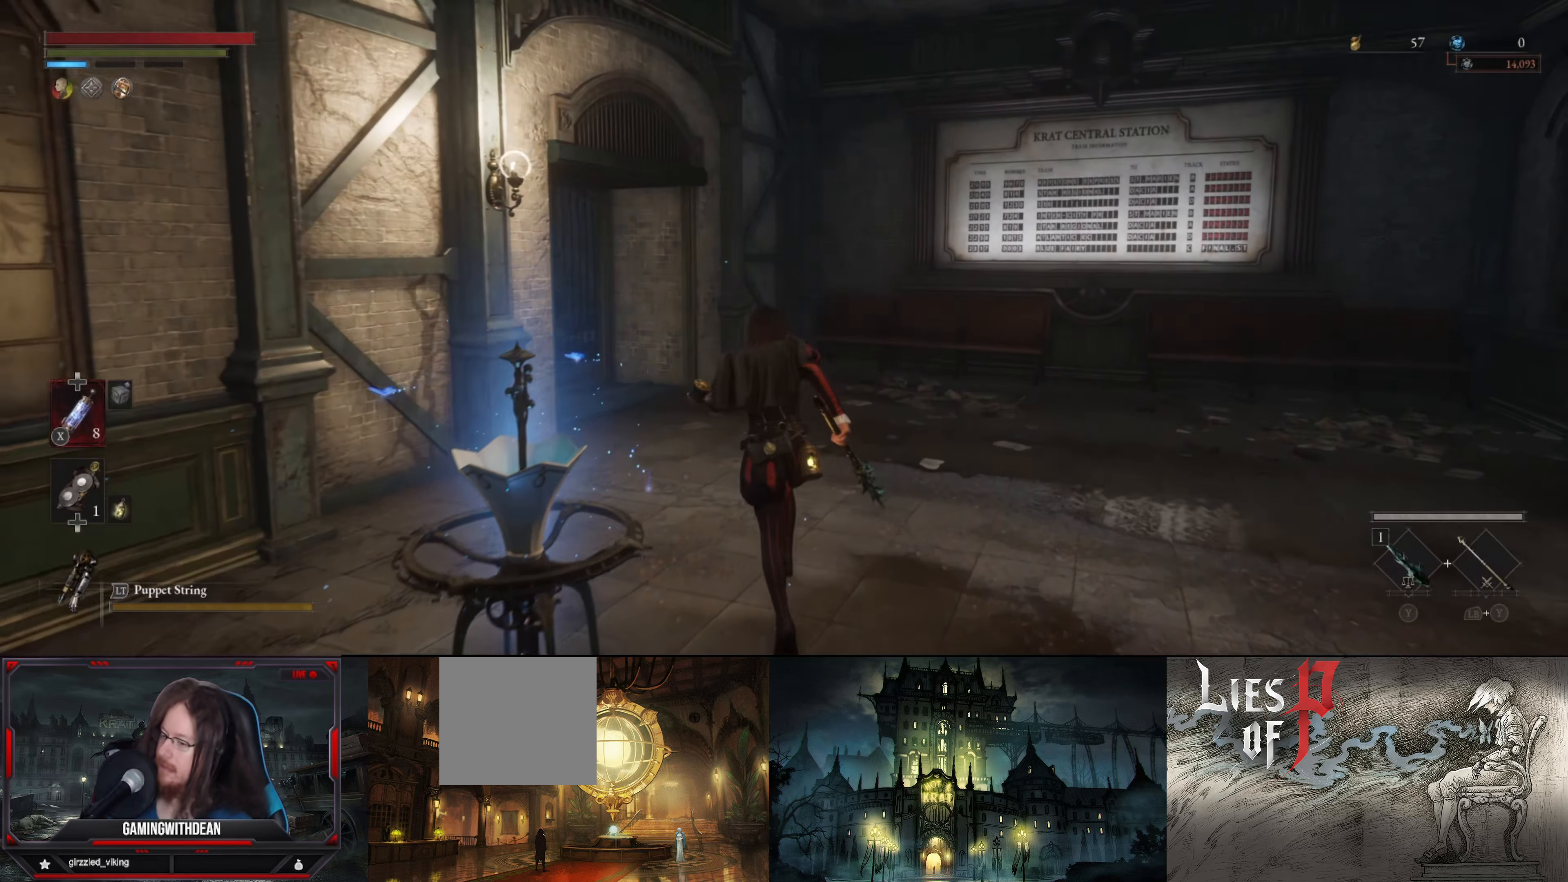
{"buttons": ["B"], "left_stick": "up", "right_stick": "left", "events": [[367, "right_stick", "left"]]}
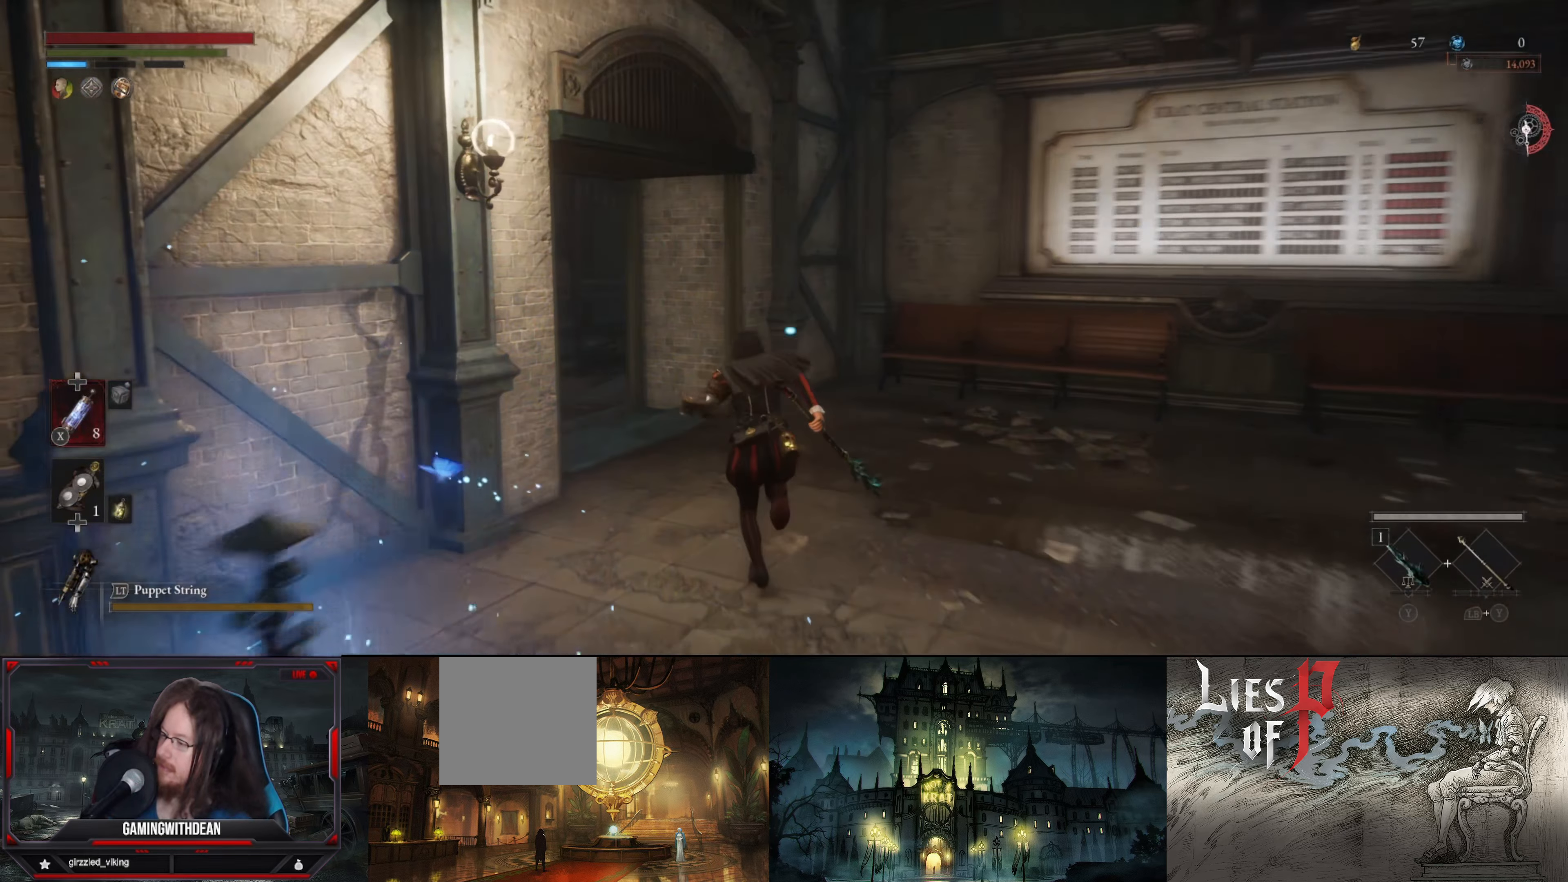
{"buttons": ["B"], "left_stick": "up-left", "right_stick": "center", "events": [[50, "right_stick", "center"], [384, "left_stick", "up-left"]]}
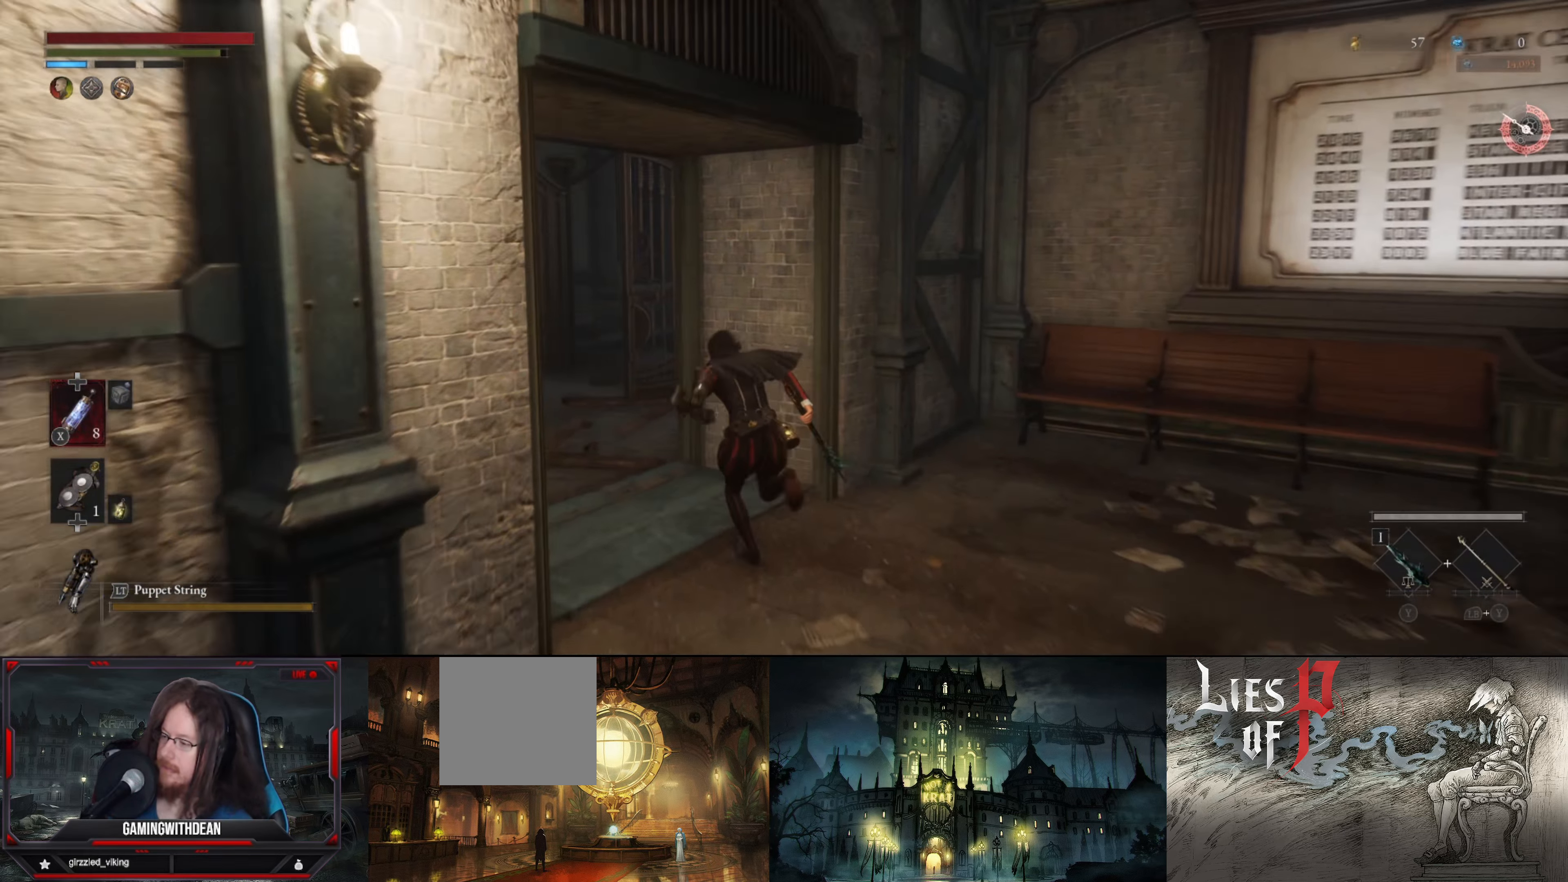
{"buttons": ["B"], "left_stick": "up-left", "right_stick": "center", "events": []}
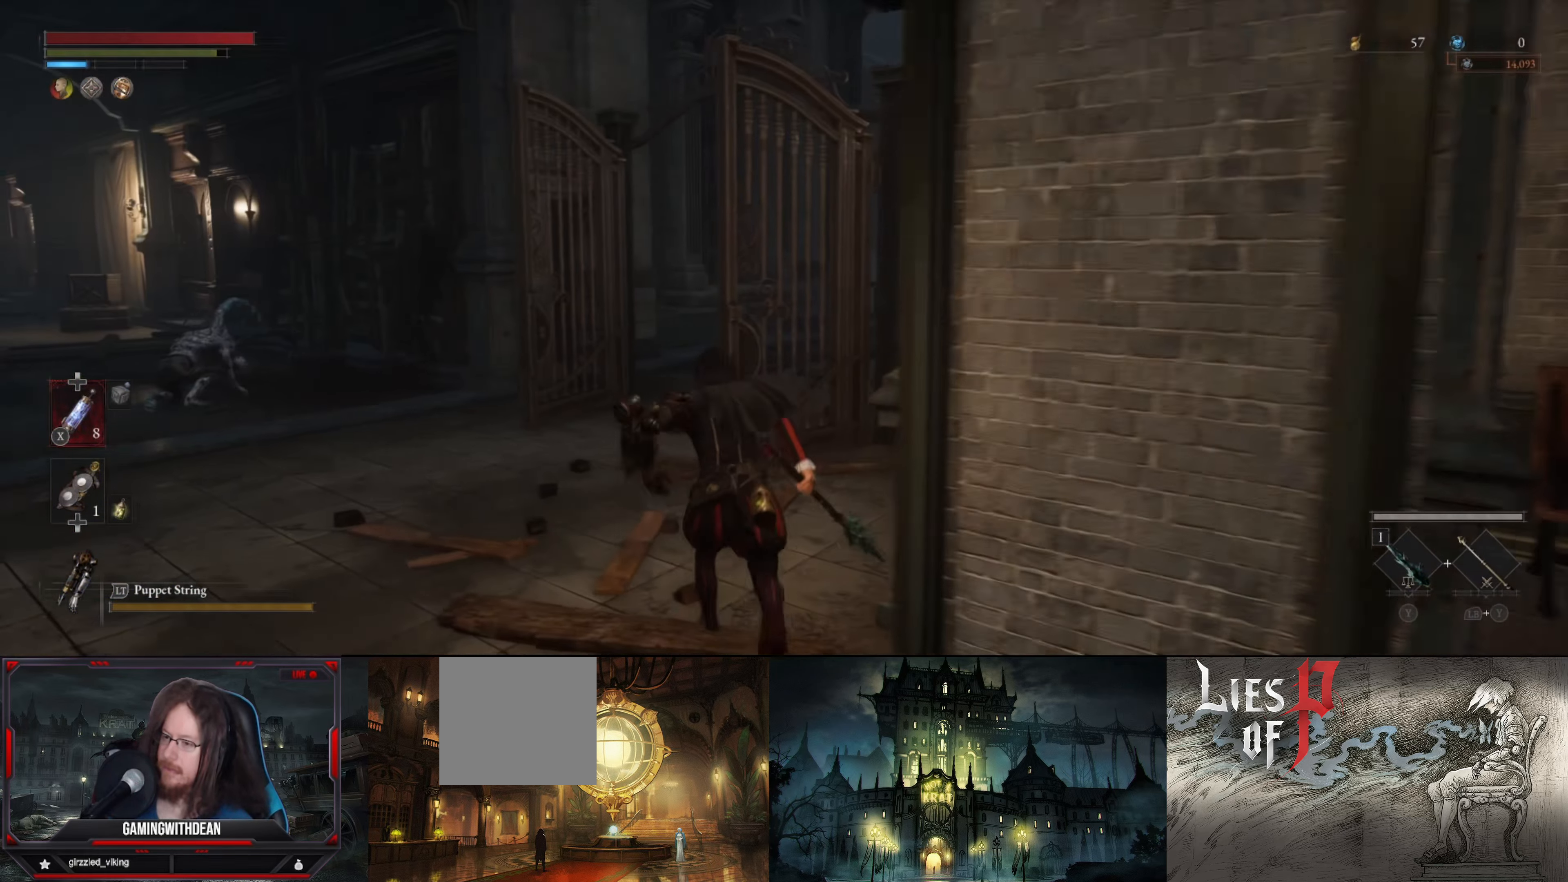
{"buttons": ["B"], "left_stick": "up", "right_stick": "right", "events": [[417, "right_stick", "right"], [434, "left_stick", "up"]]}
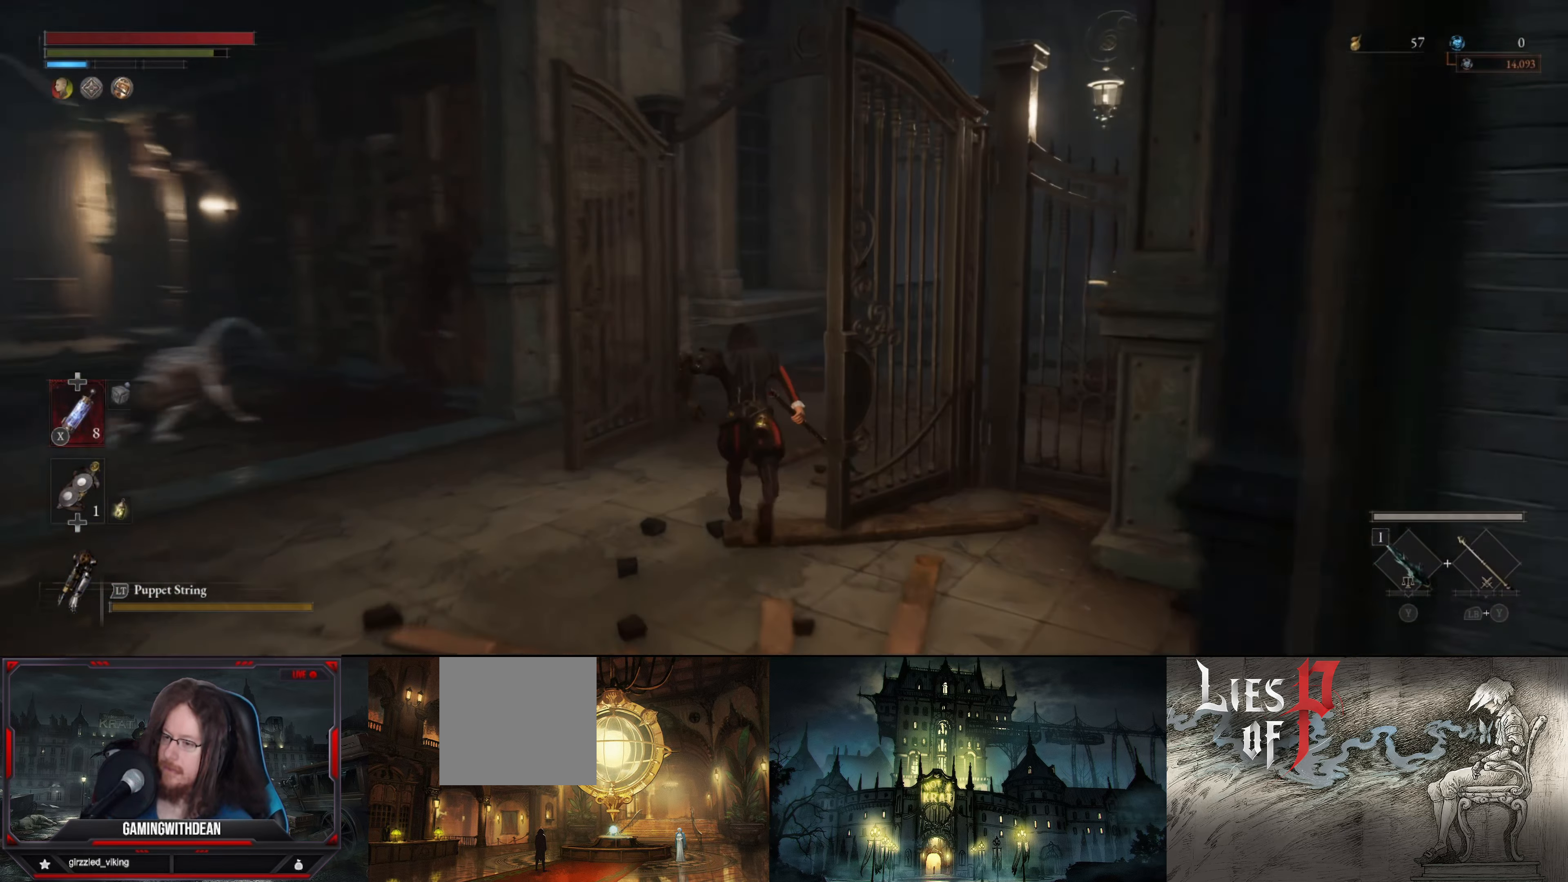
{"buttons": ["B"], "left_stick": "up", "right_stick": "center", "events": [[167, "right_stick", "center"]]}